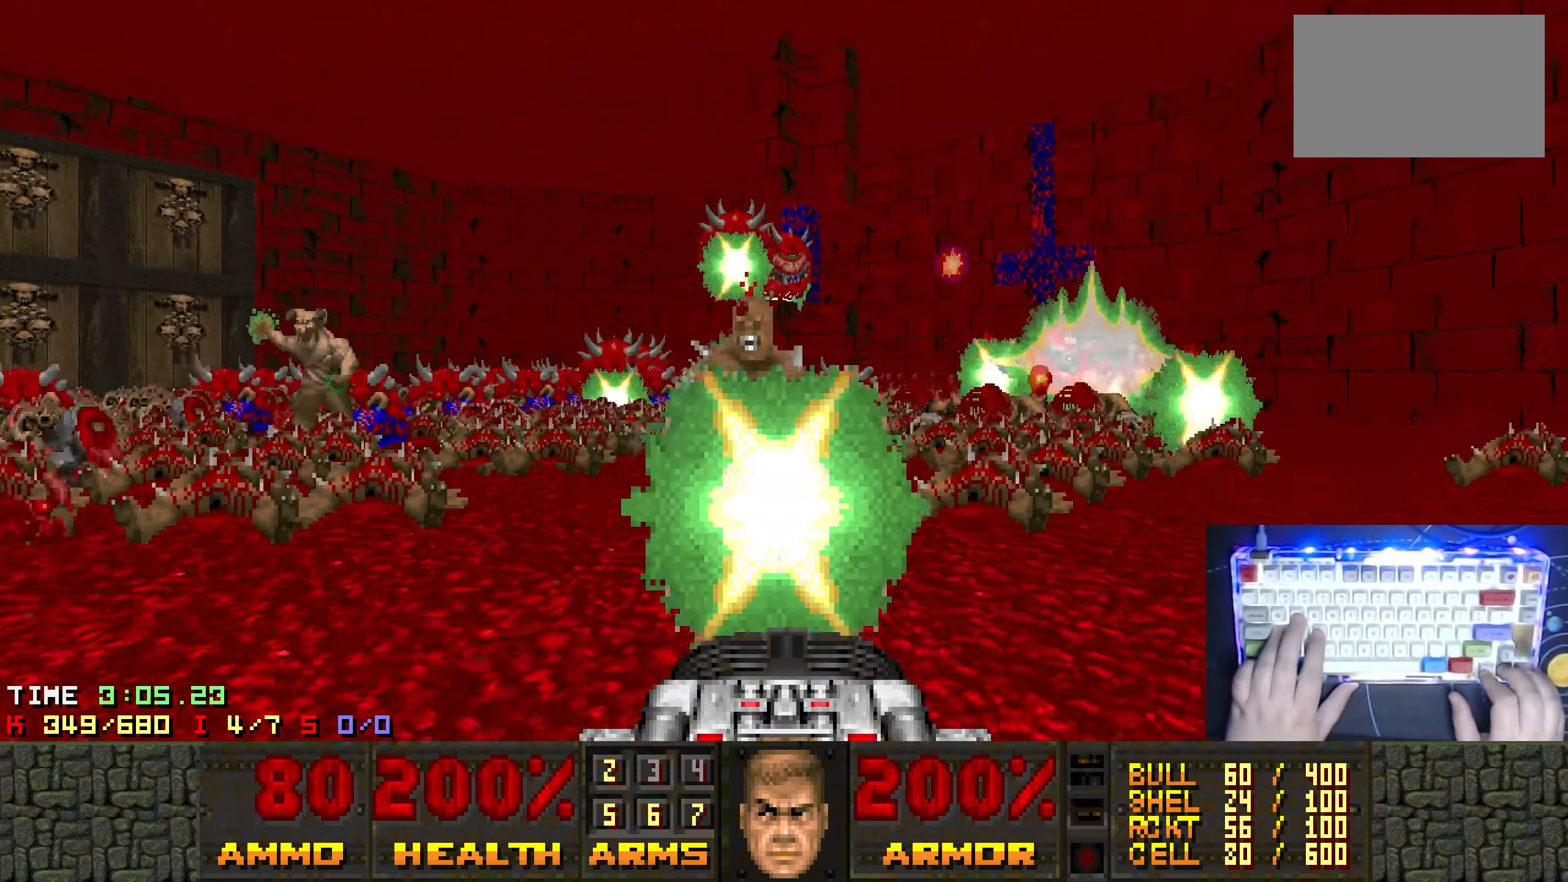
Gameplay with keyboard; each line is a JSON object with the keys held at the frame after it. "events" lists presses ("down") and releases ("up") of "1", "2", "3", "4", "5", "a", "alt", "ctrl", "d", "e", "left", "q", "r", "right", "s", "shift", "t", "tab", "w", "x" and "z" between this image and that frame as [ms after this image, input, new state], when the widget could be followed in between. No other keys are recorded. Mouse input is not recorded.
{"keys": ["a", "right", "w"], "events": [[50, "left", "up"], [233, "w", "down"], [367, "right", "down"]]}
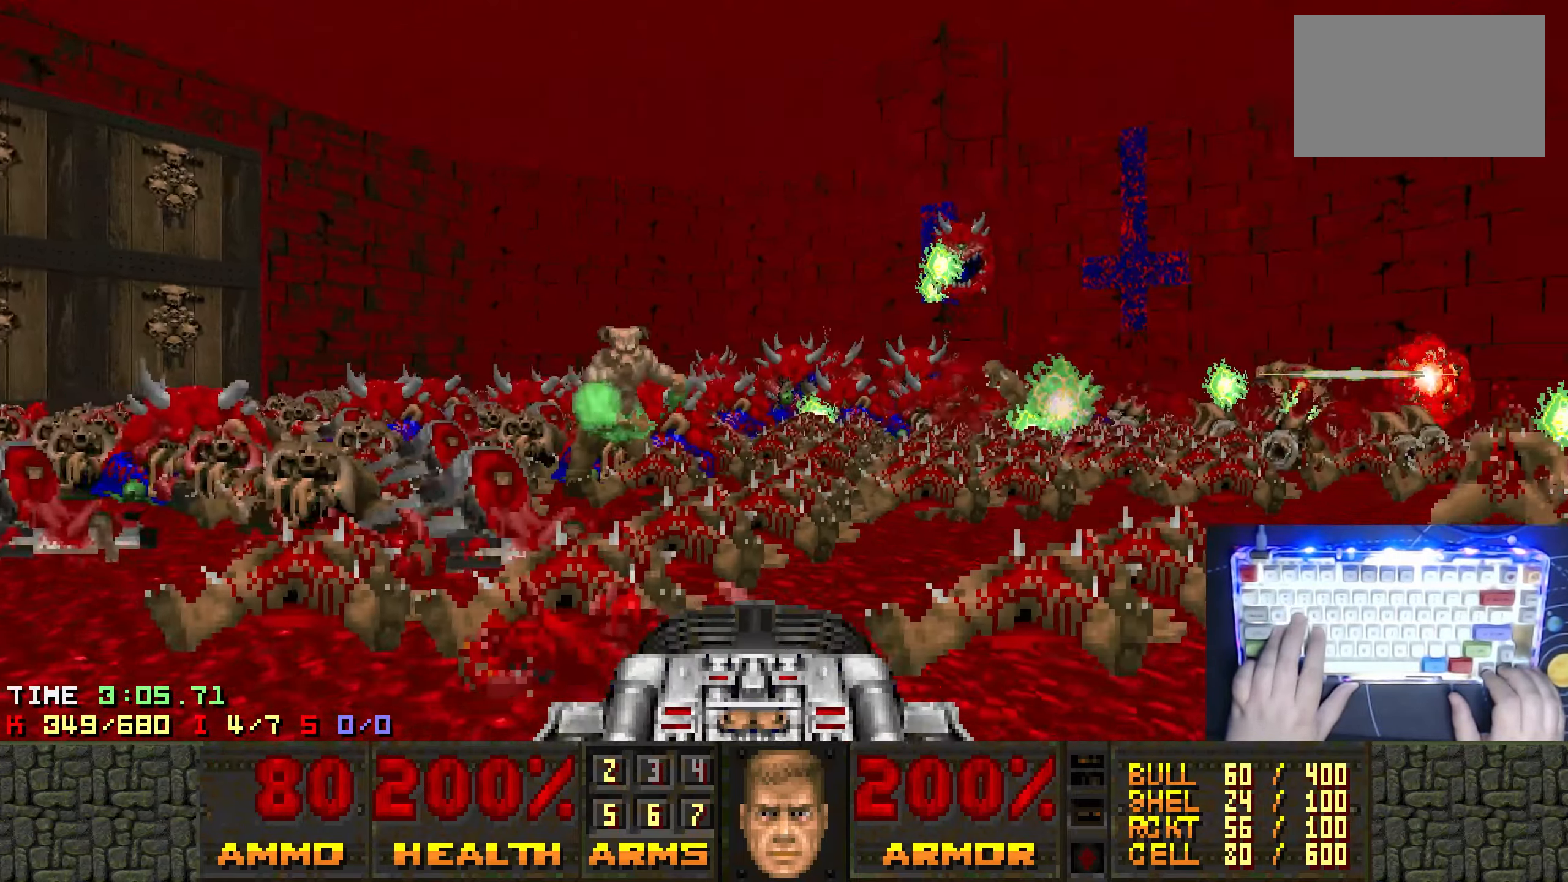
{"keys": ["right"], "events": [[100, "w", "up"], [150, "right", "up"], [250, "ctrl", "down"], [250, "right", "down"], [400, "ctrl", "up"], [484, "a", "up"]]}
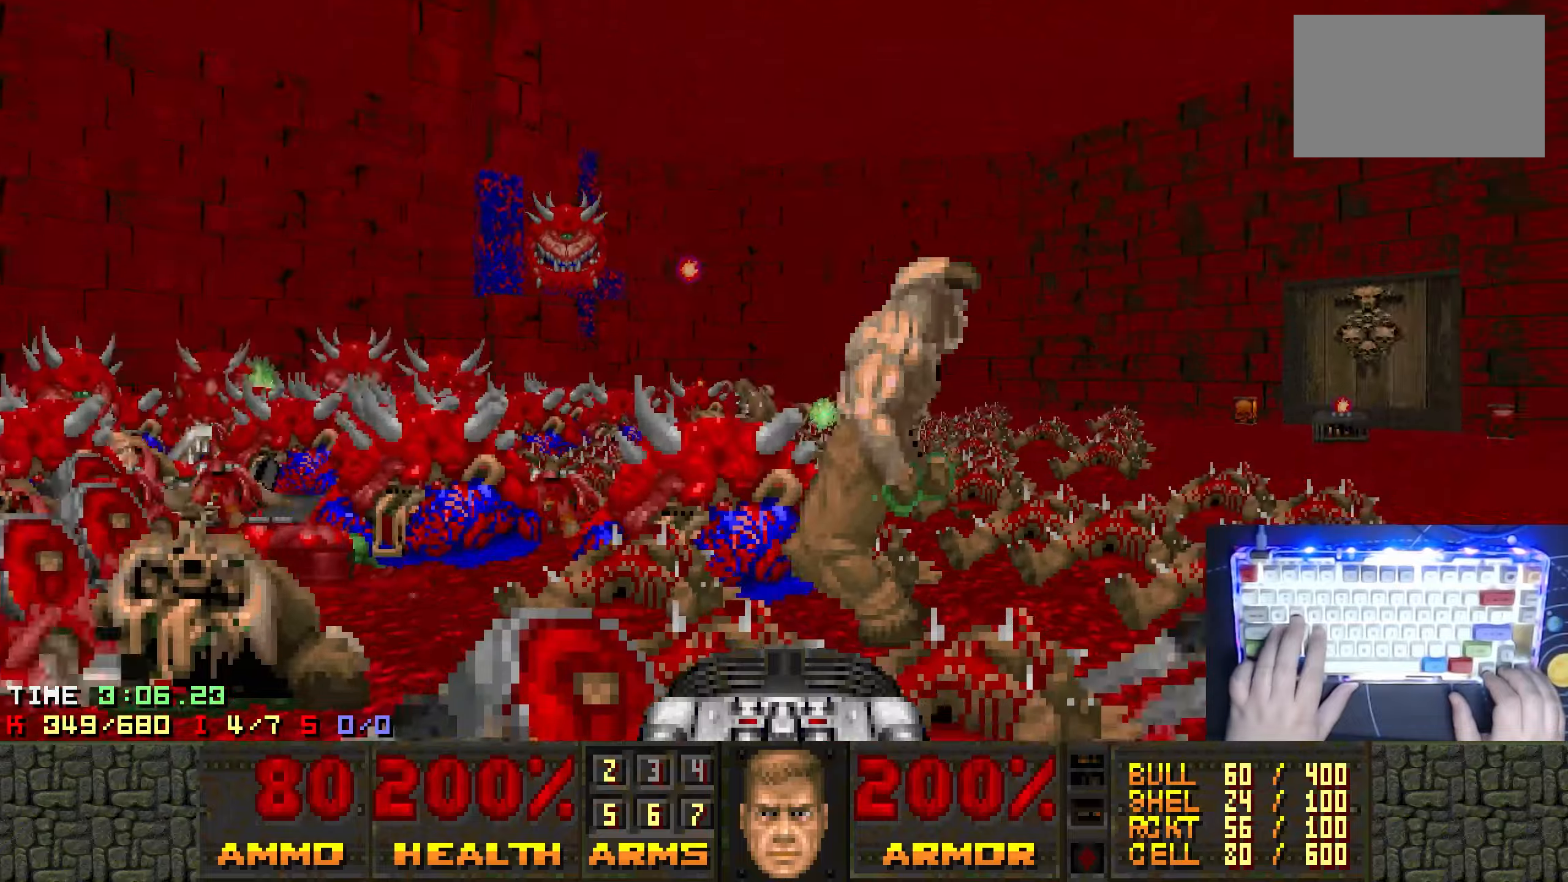
{"keys": ["right"], "events": [[134, "s", "down"], [167, "right", "up"], [267, "s", "up"], [450, "right", "down"]]}
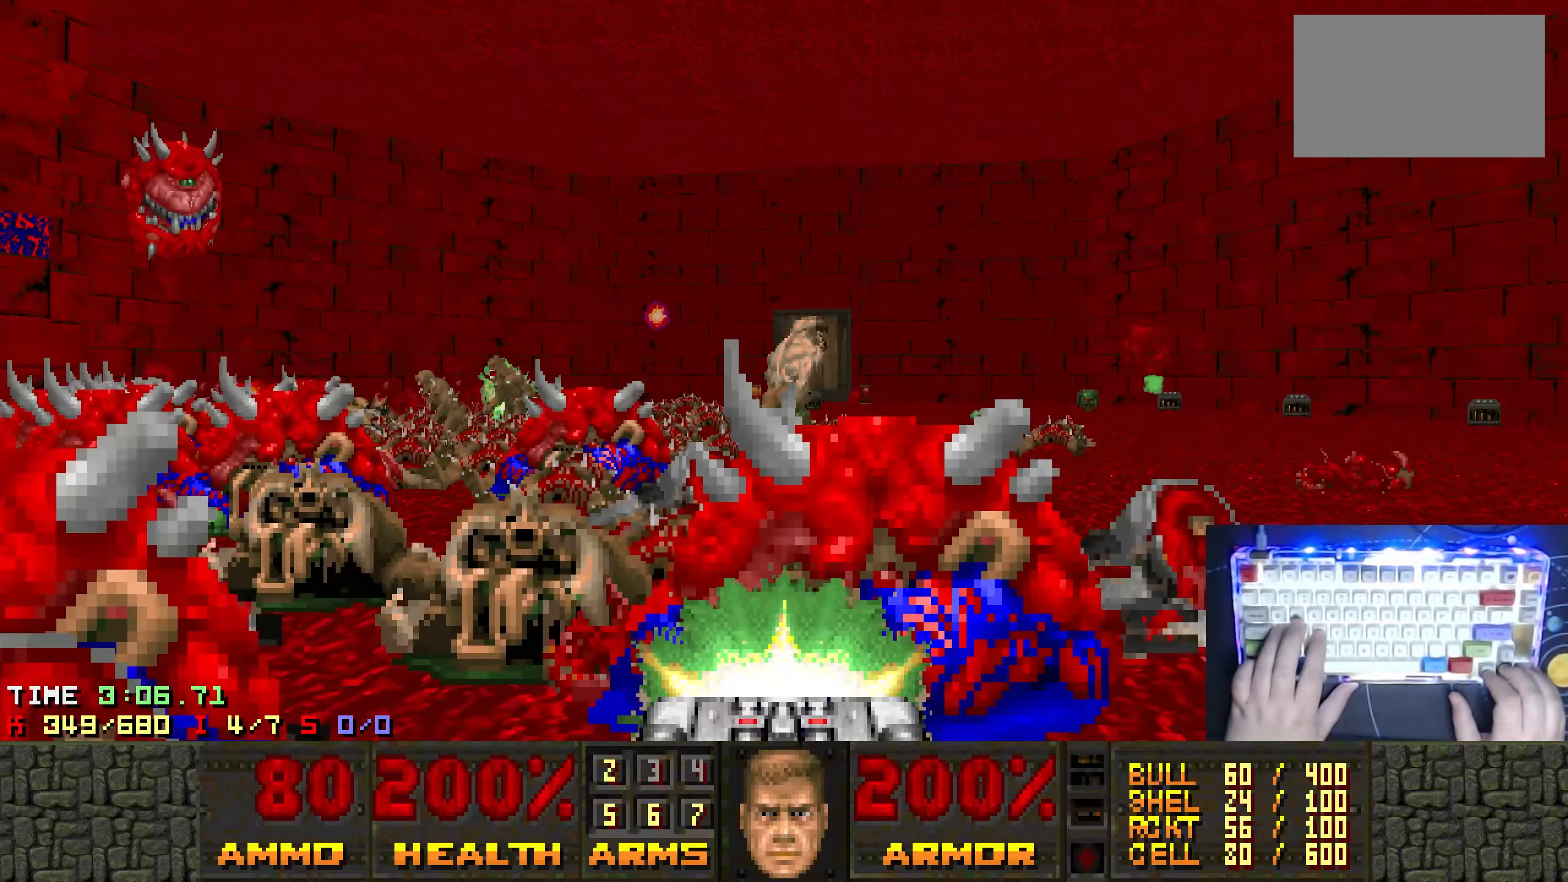
{"keys": ["a", "left", "s"], "events": [[150, "a", "down"], [150, "right", "up"], [384, "left", "down"], [417, "s", "down"]]}
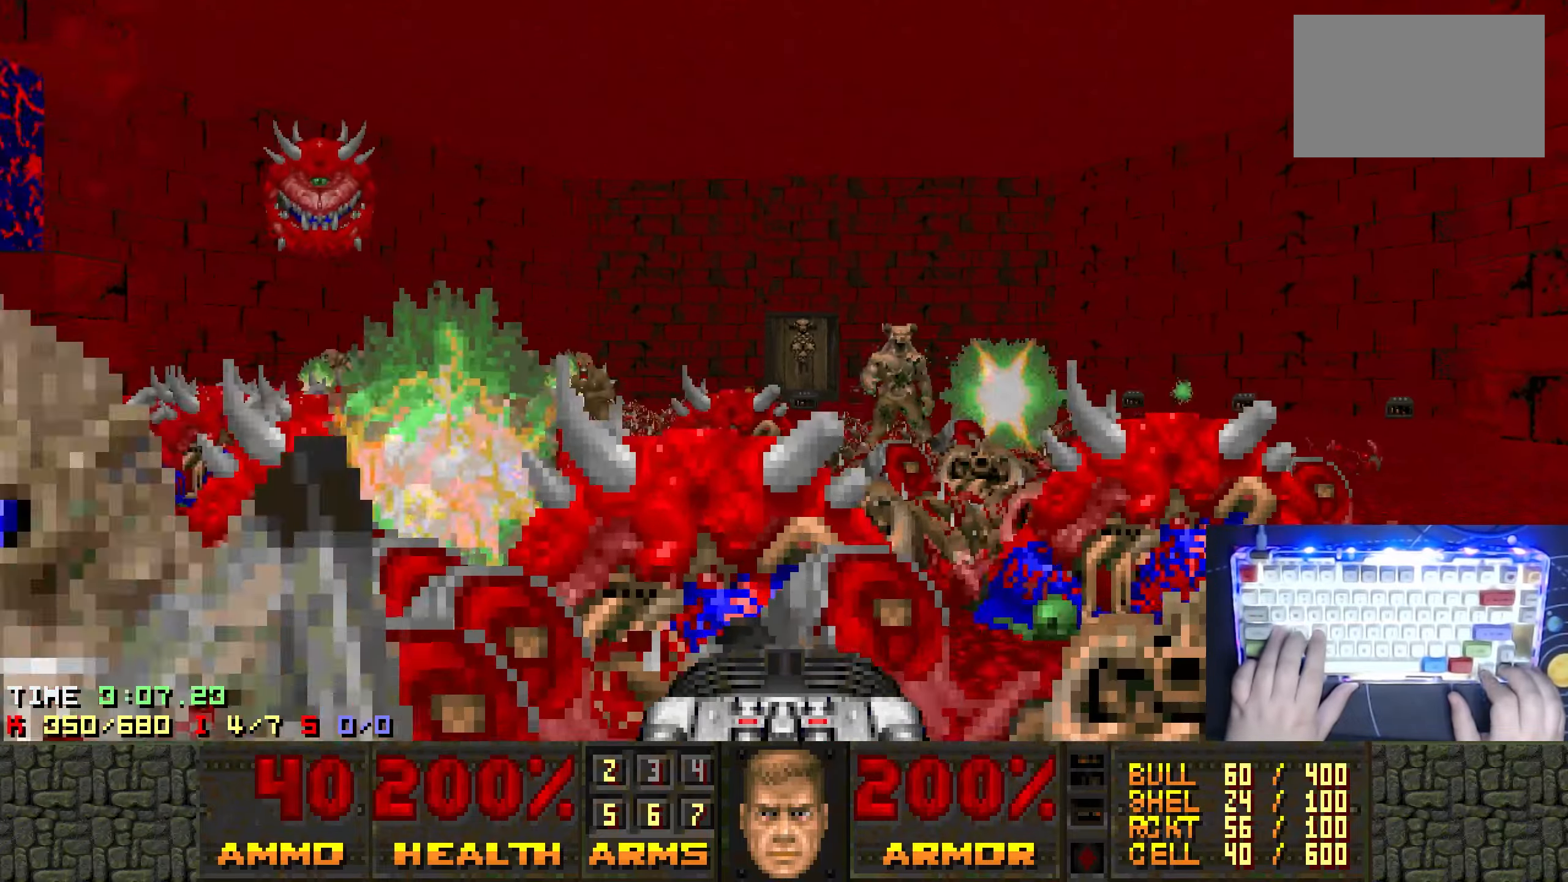
{"keys": ["d"], "events": [[67, "left", "up"], [300, "a", "up"], [300, "s", "up"], [484, "d", "down"]]}
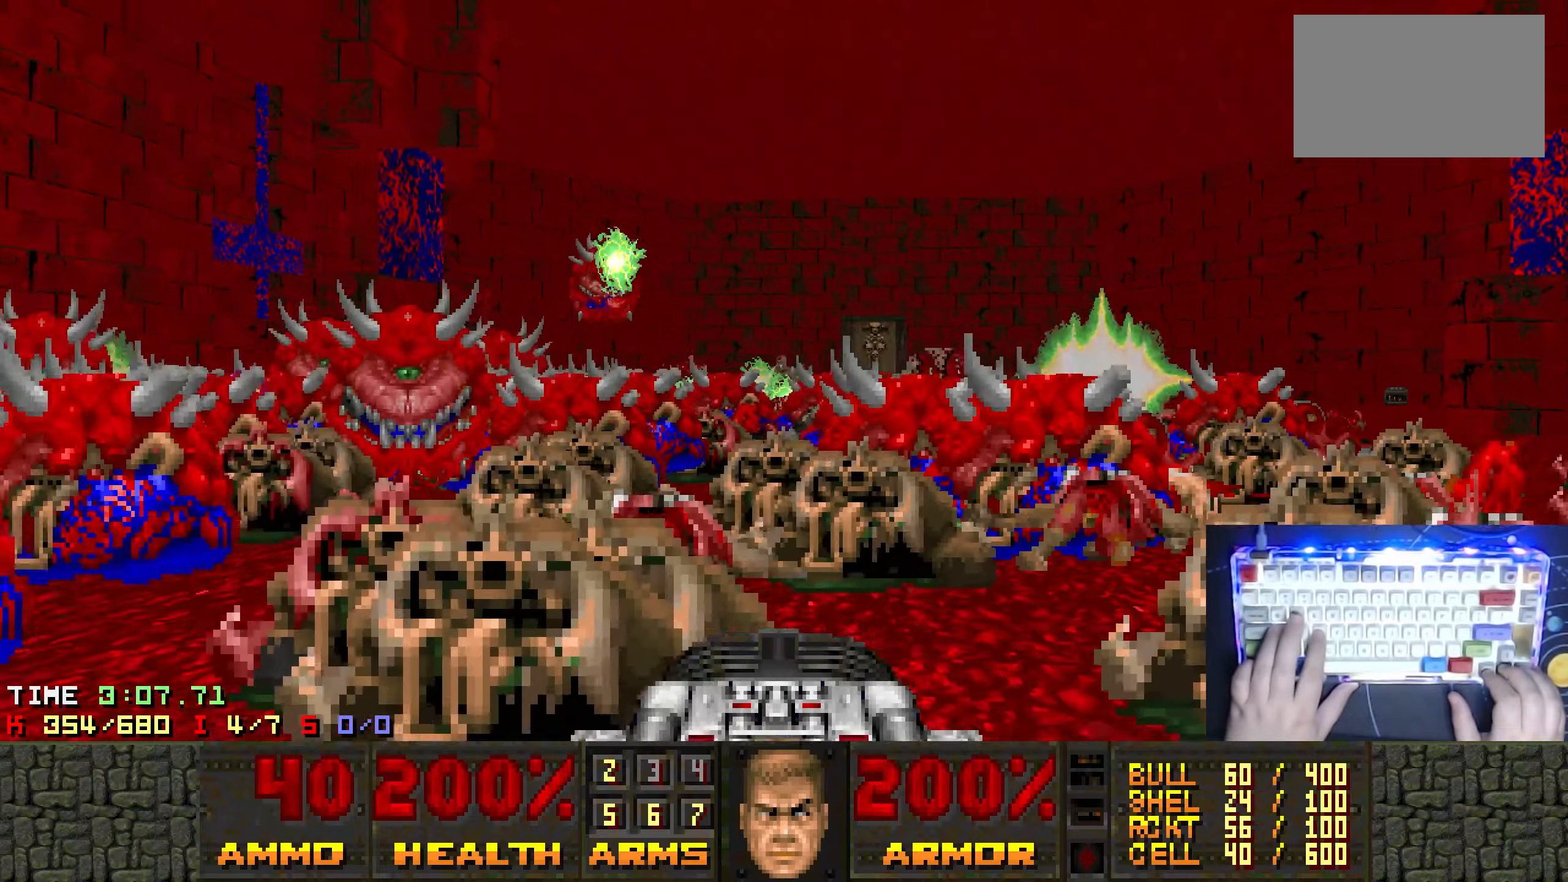
{"keys": ["d", "w"], "events": [[217, "right", "down"], [217, "w", "down"], [450, "right", "up"]]}
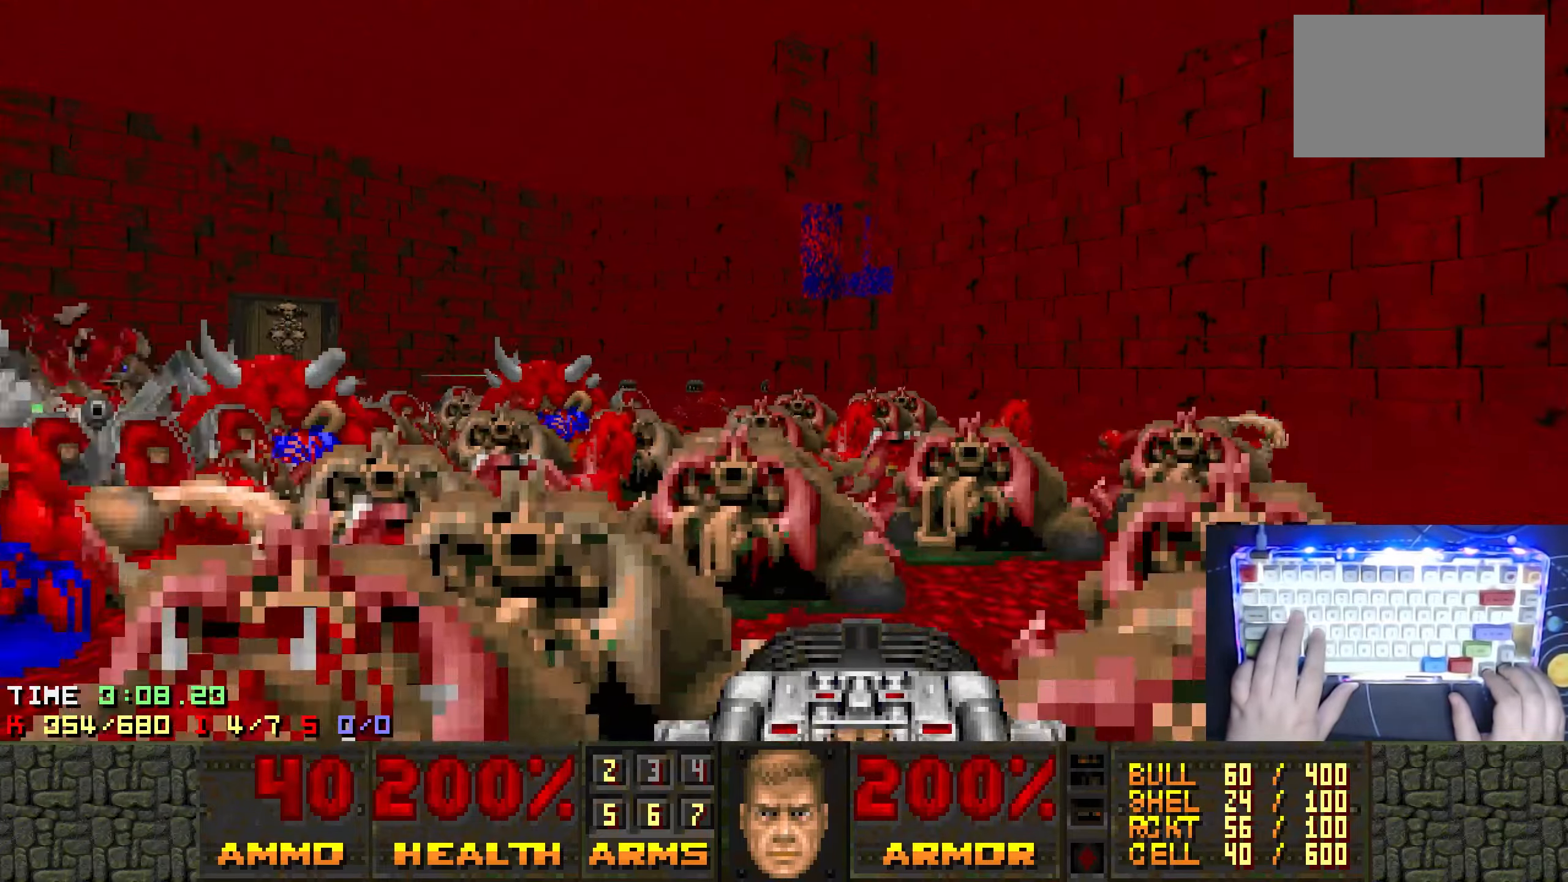
{"keys": ["w"], "events": [[334, "d", "up"]]}
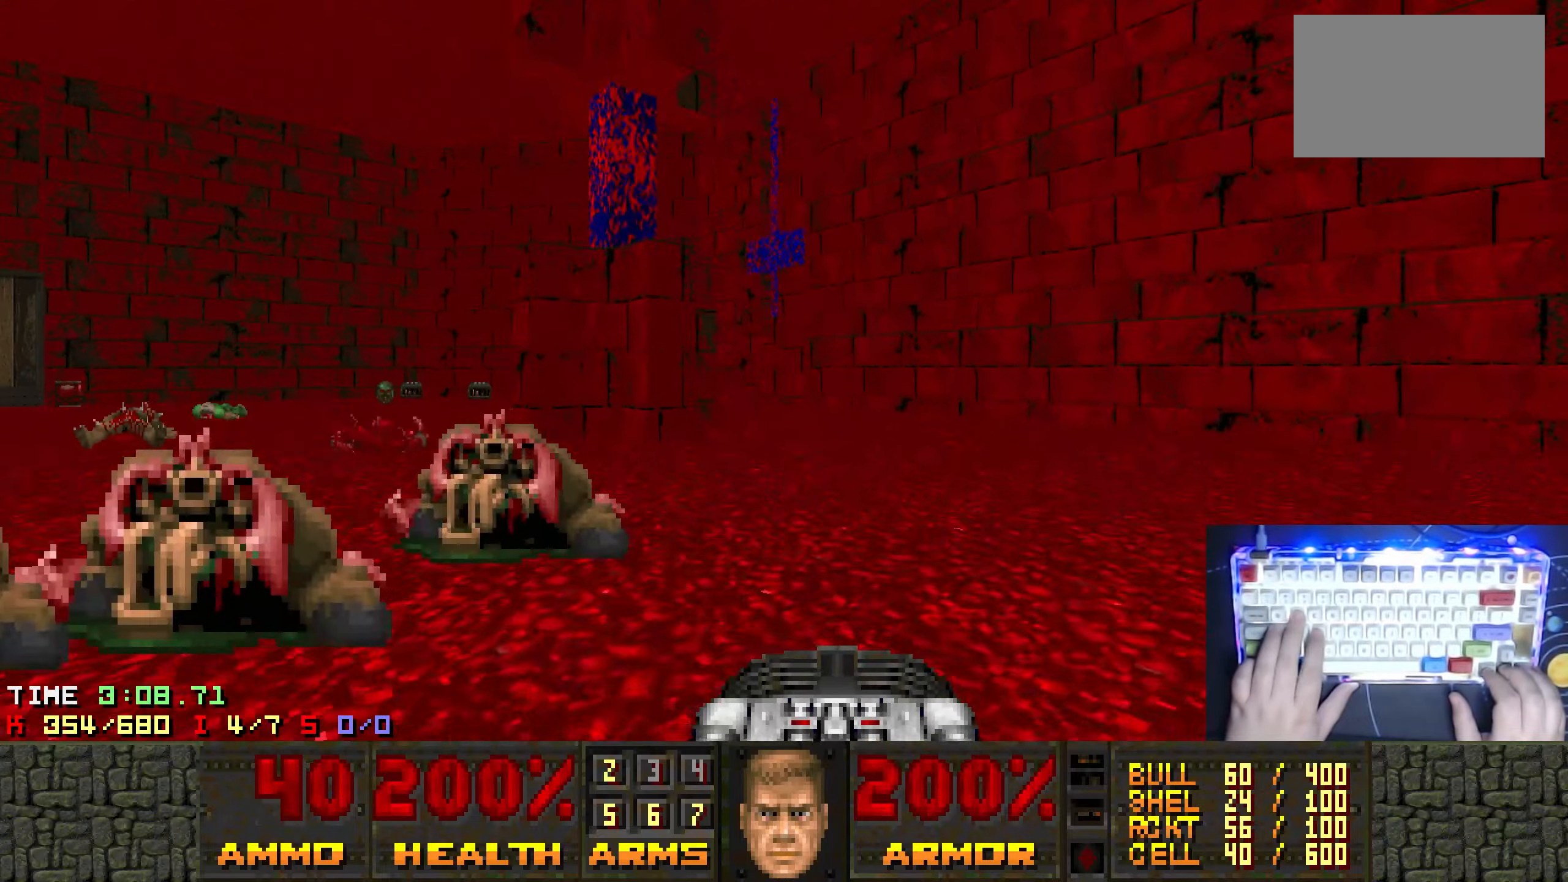
{"keys": ["left", "w"], "events": [[17, "left", "down"], [67, "d", "down"], [250, "left", "up"], [434, "d", "up"], [434, "left", "down"]]}
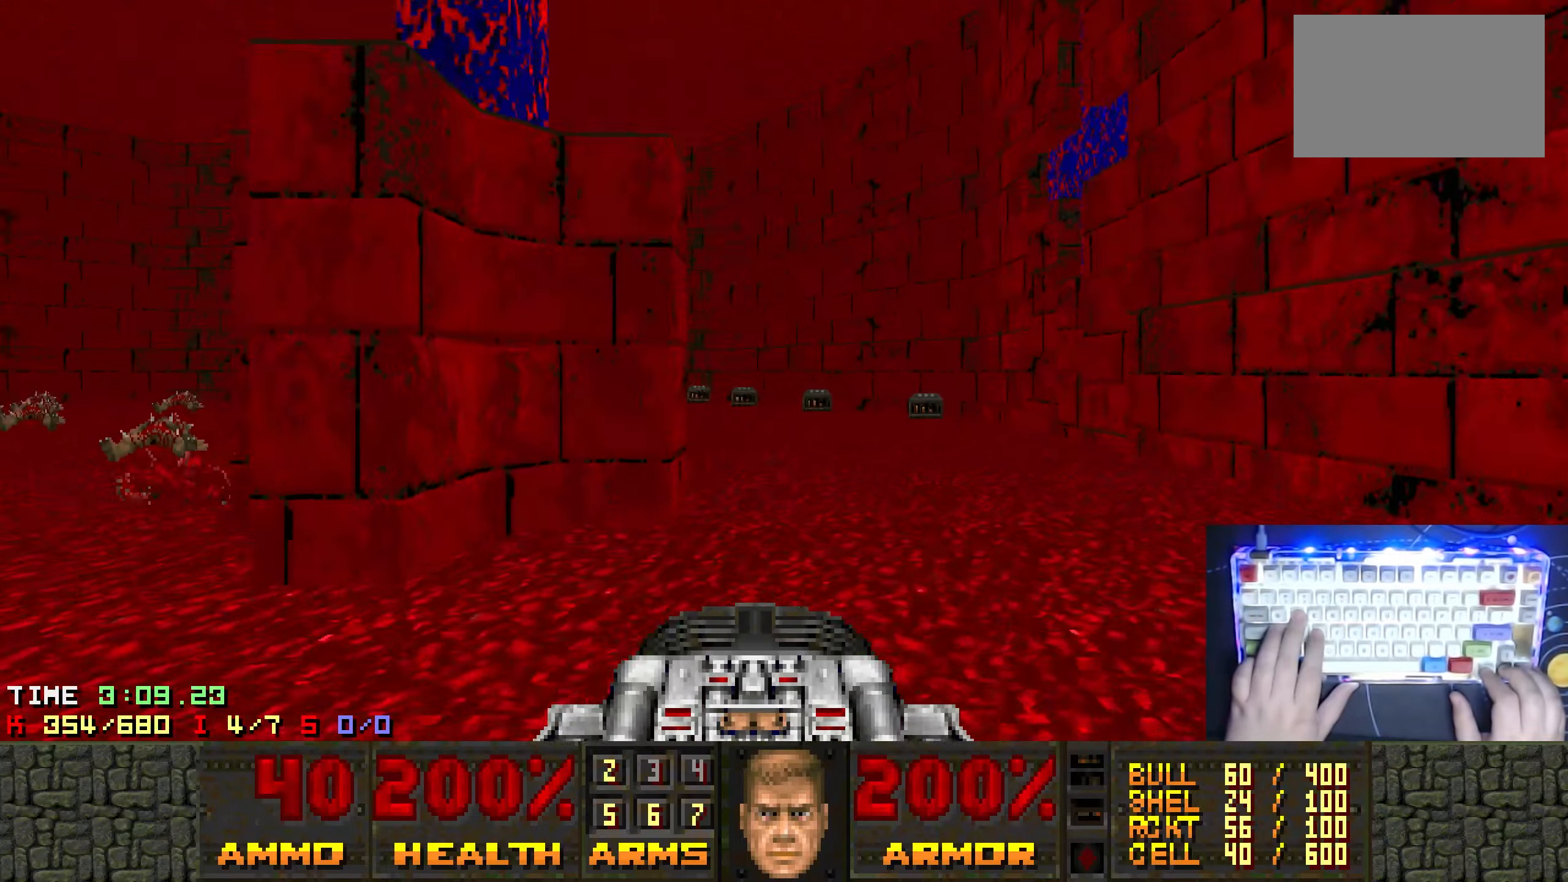
{"keys": ["d", "w"], "events": [[167, "d", "down"], [167, "left", "up"]]}
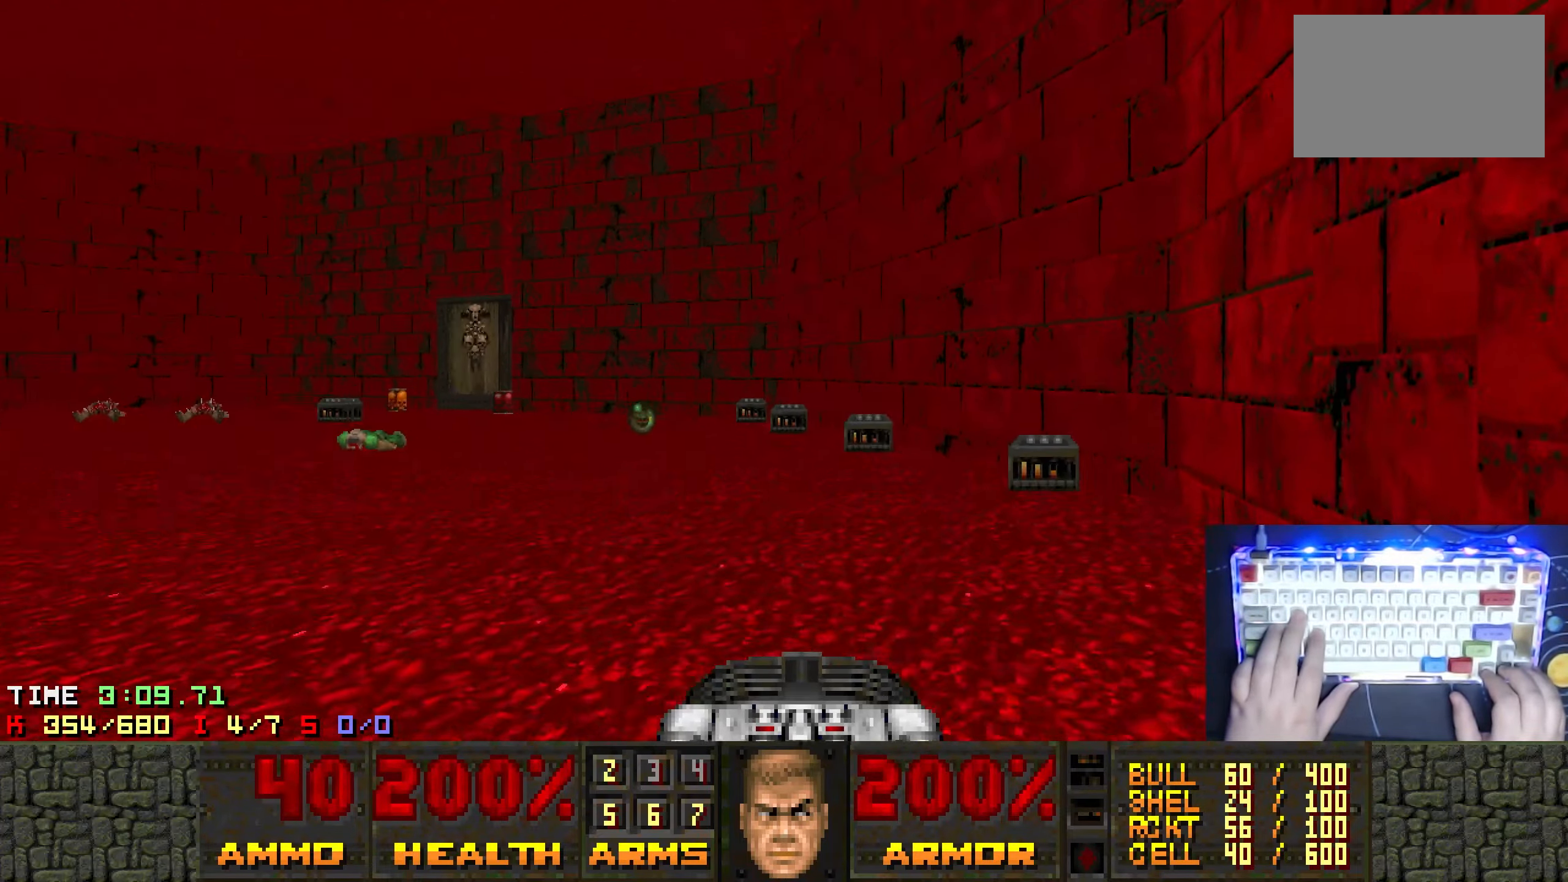
{"keys": ["a", "w"], "events": [[17, "d", "up"], [184, "left", "down"], [434, "left", "up"], [467, "a", "down"]]}
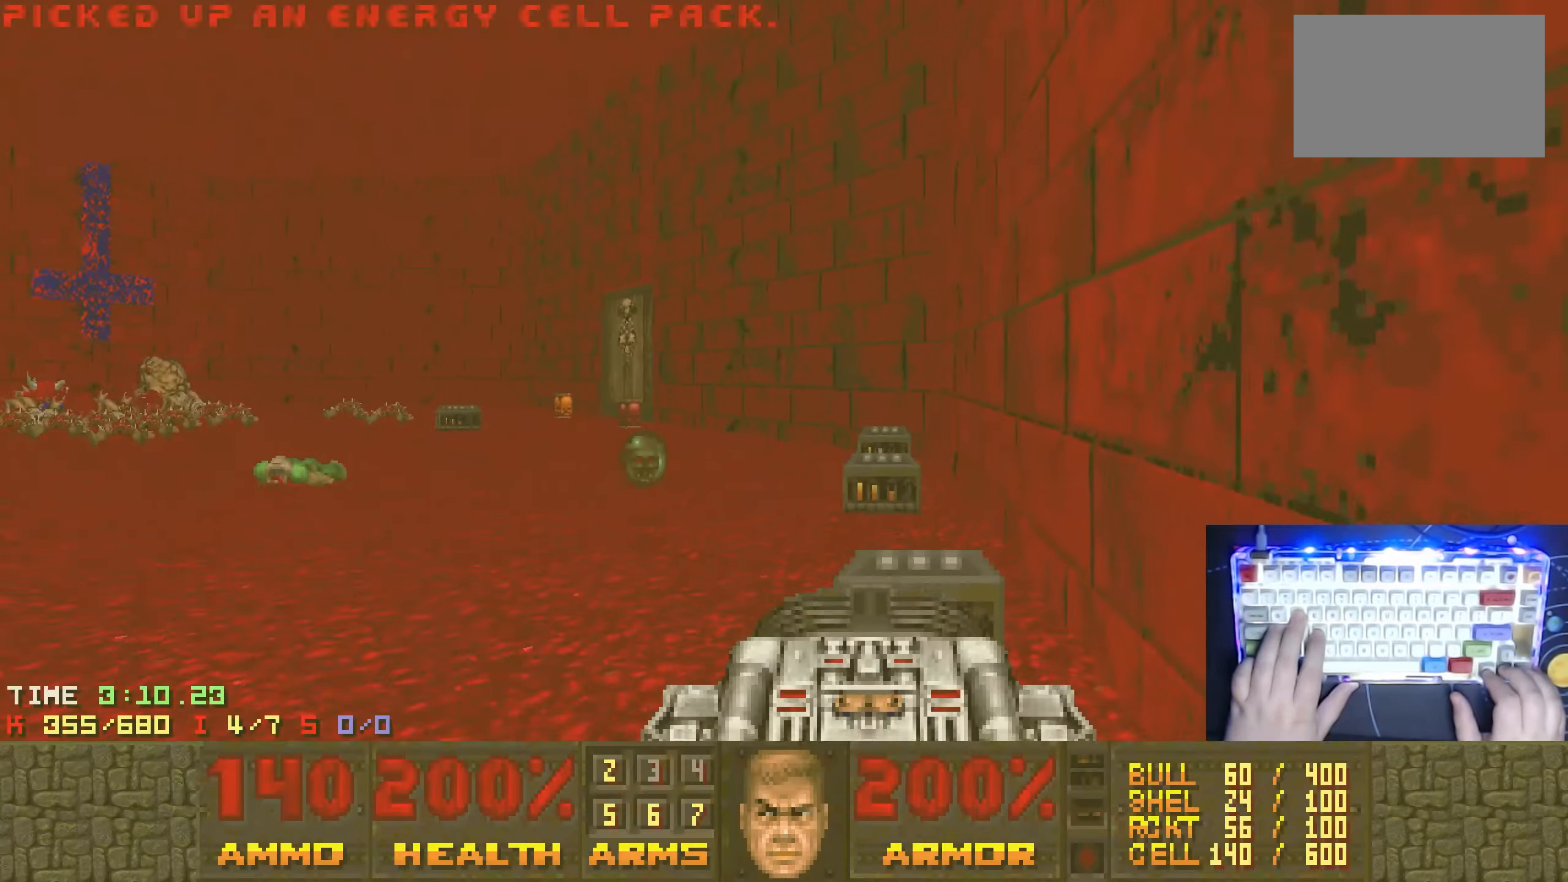
{"keys": ["d", "left", "w"], "events": [[17, "a", "up"], [384, "d", "down"], [434, "left", "down"]]}
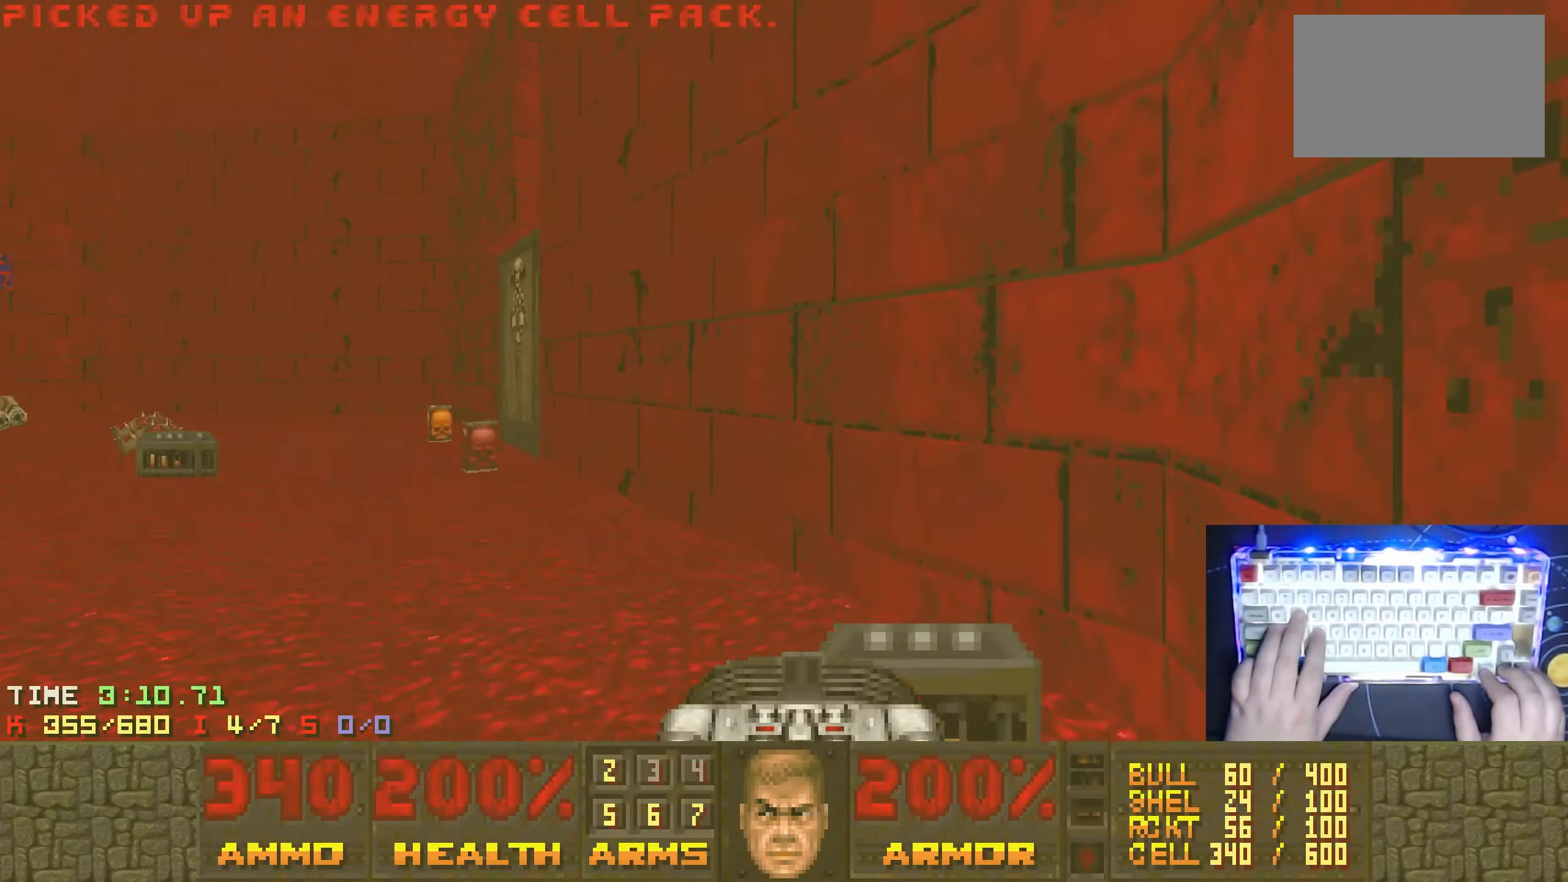
{"keys": ["w"], "events": [[34, "d", "up"], [167, "a", "down"], [267, "w", "up"], [367, "a", "up"], [367, "left", "up"], [500, "w", "down"]]}
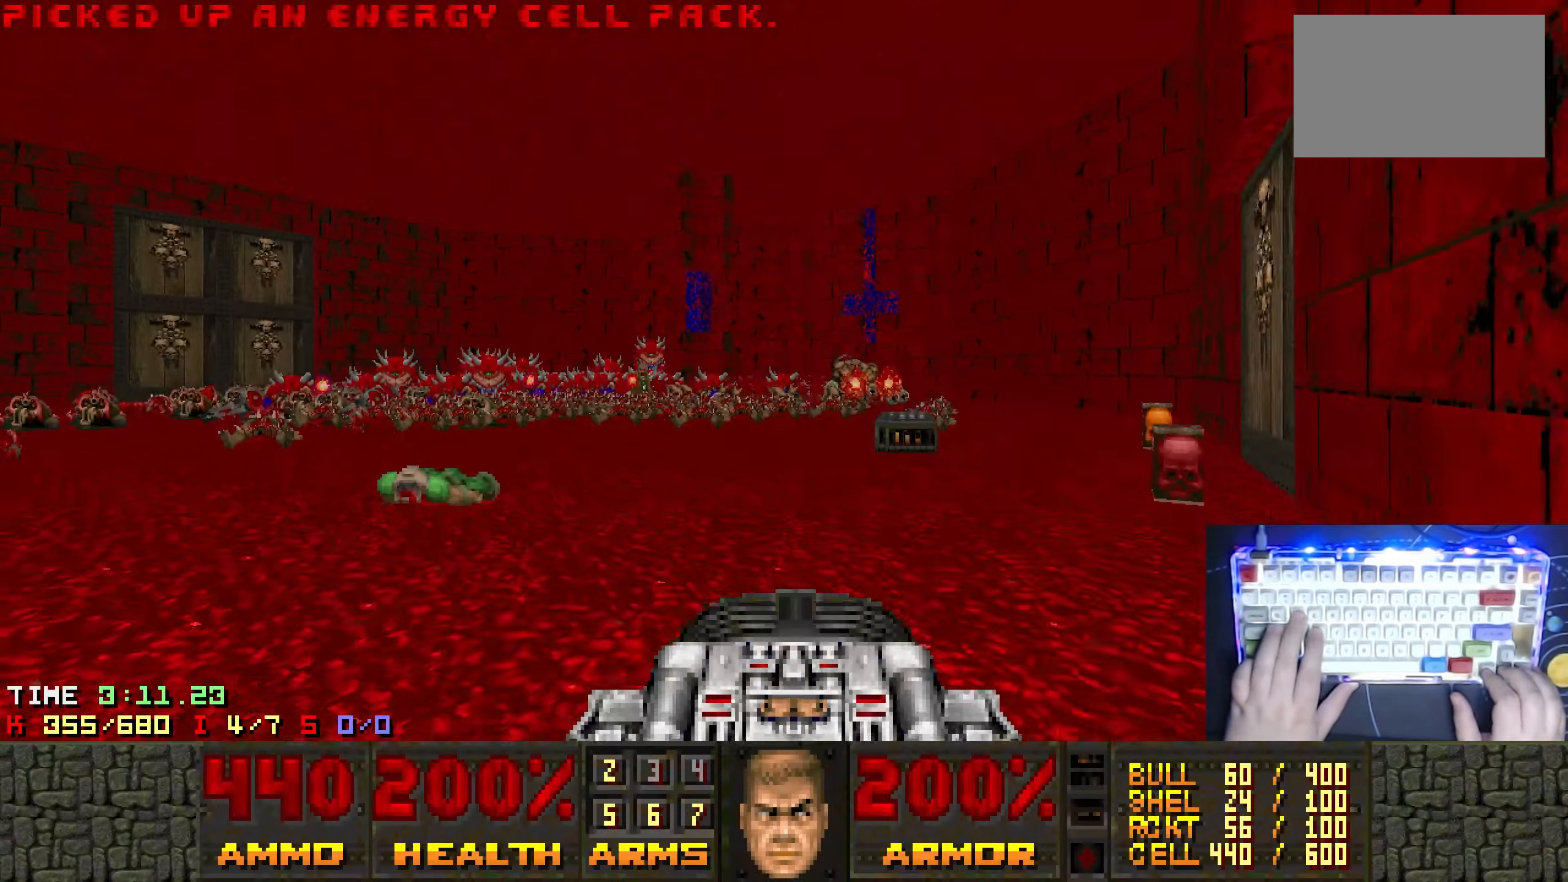
{"keys": ["a", "w"], "events": [[83, "left", "down"], [283, "a", "down"], [283, "left", "up"]]}
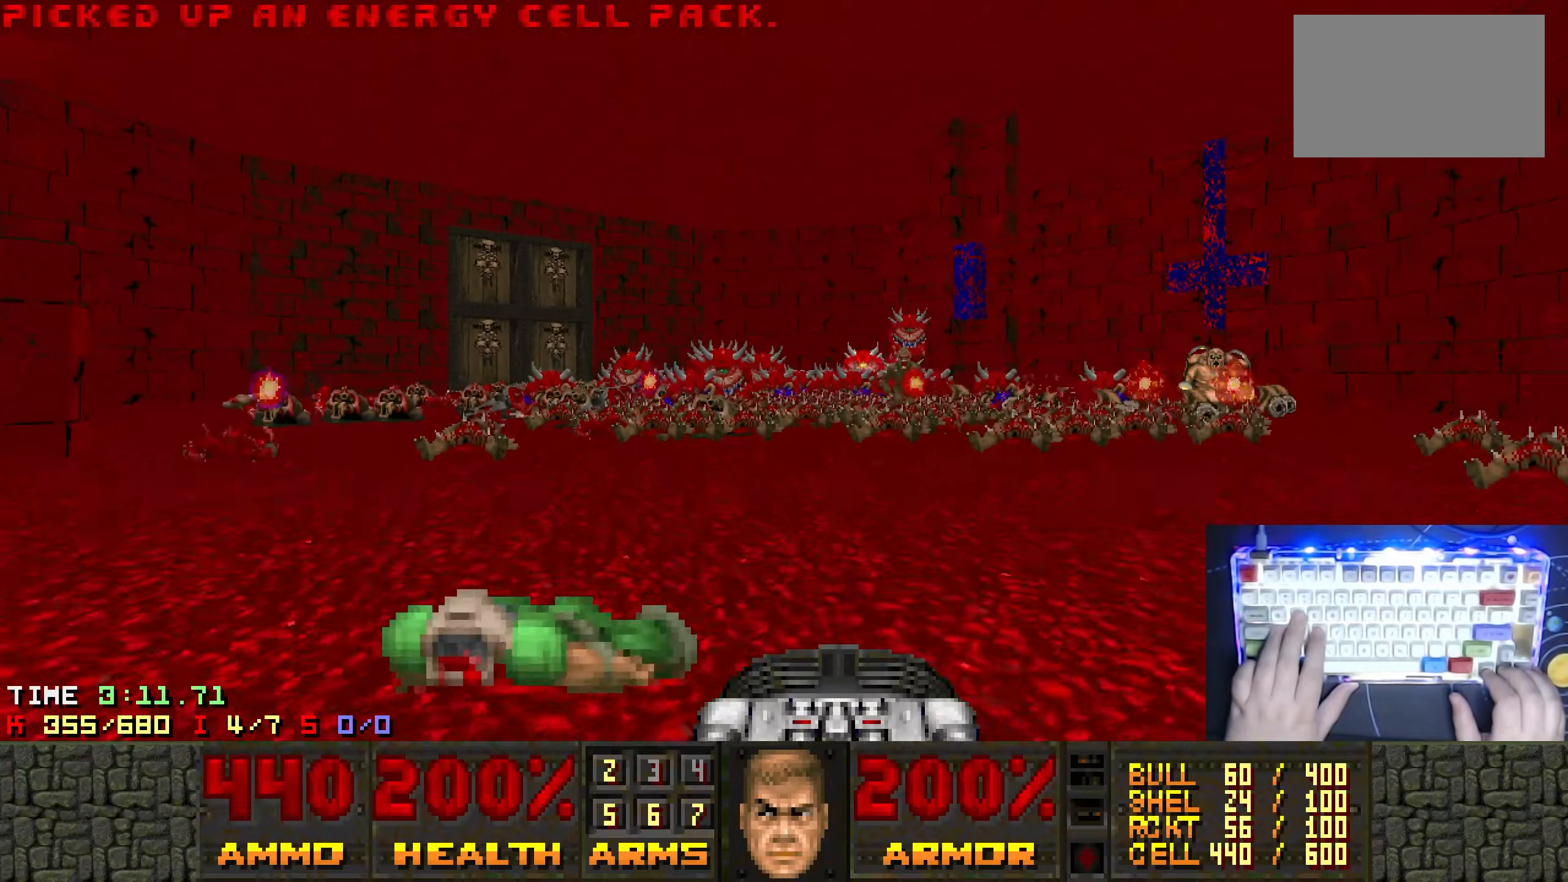
{"keys": ["a"], "events": [[116, "a", "up"], [300, "w", "up"], [383, "a", "down"]]}
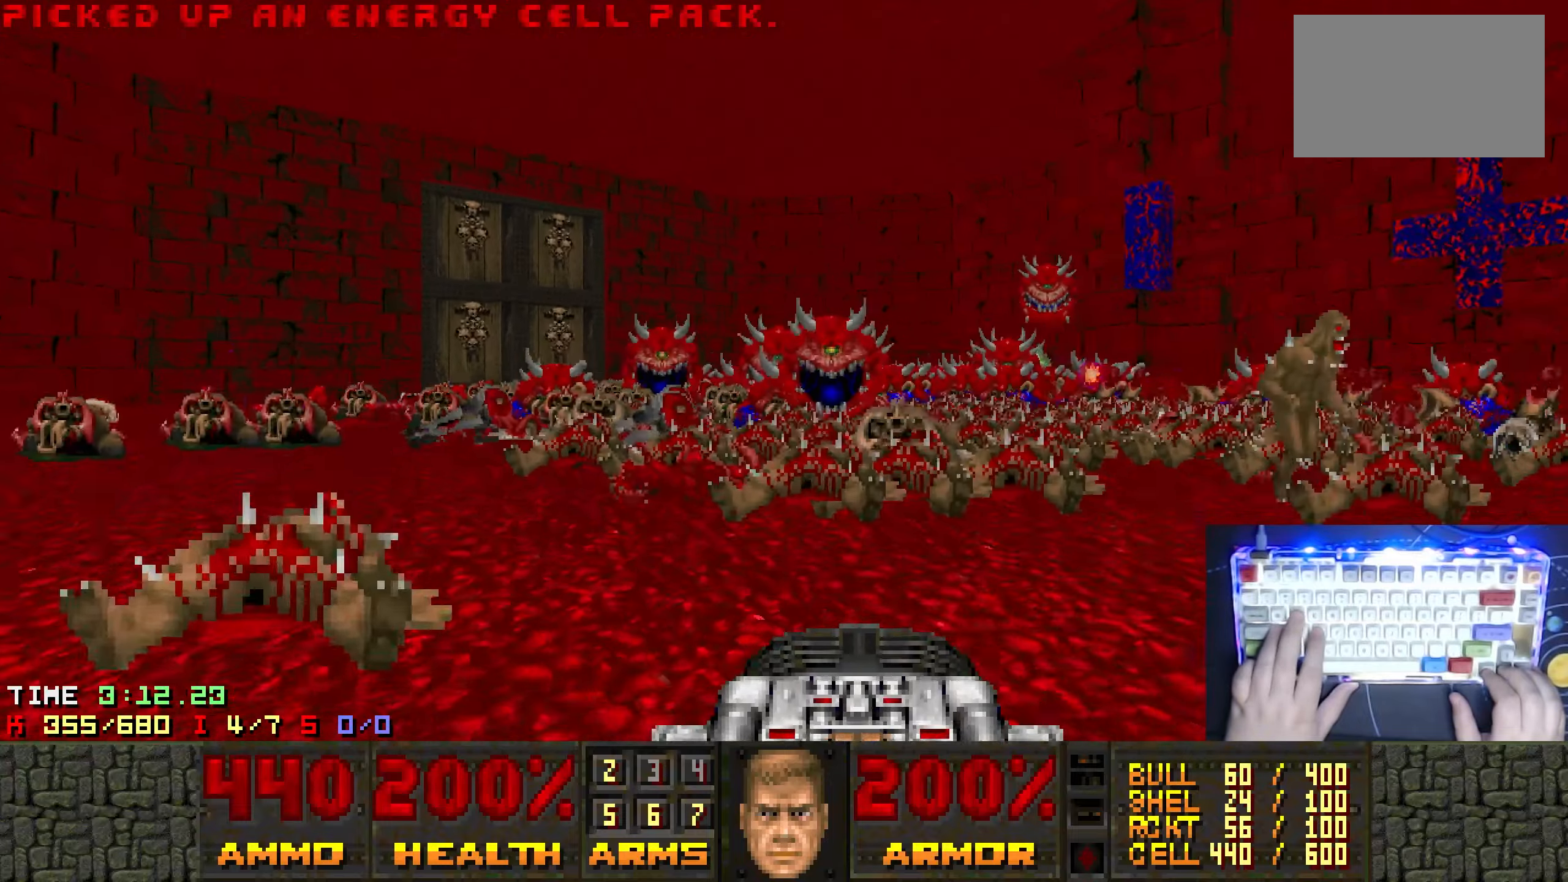
{"keys": ["a"], "events": [[33, "right", "down"], [33, "w", "down"], [233, "ctrl", "down"], [266, "w", "up"], [400, "right", "up"], [500, "ctrl", "up"]]}
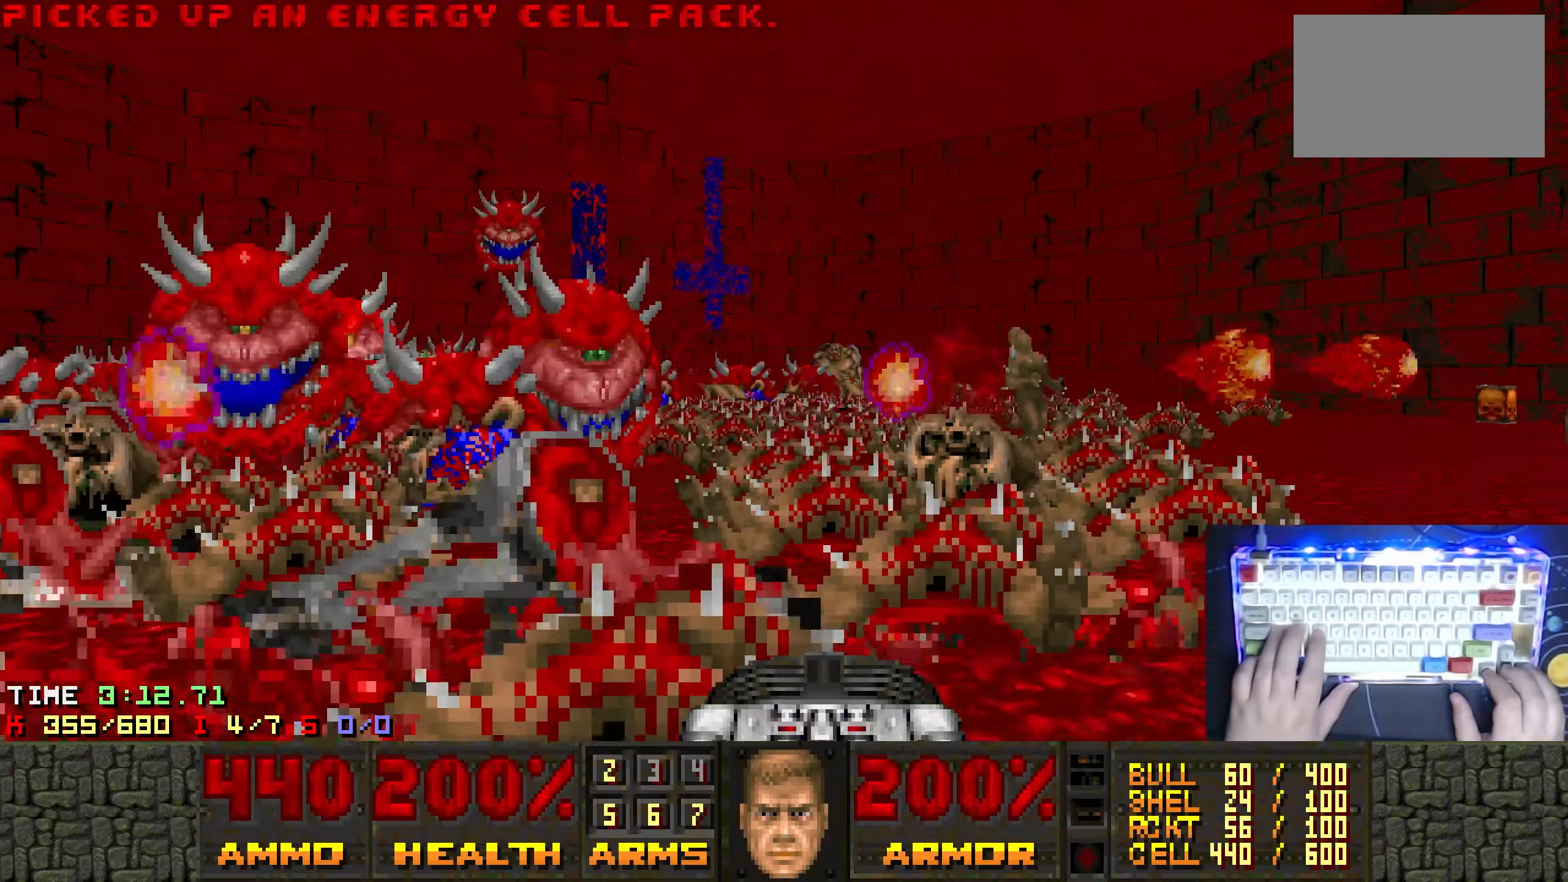
{"keys": ["right"], "events": [[50, "s", "down"], [100, "right", "down"], [200, "a", "up"], [200, "s", "up"], [283, "right", "up"], [433, "right", "down"]]}
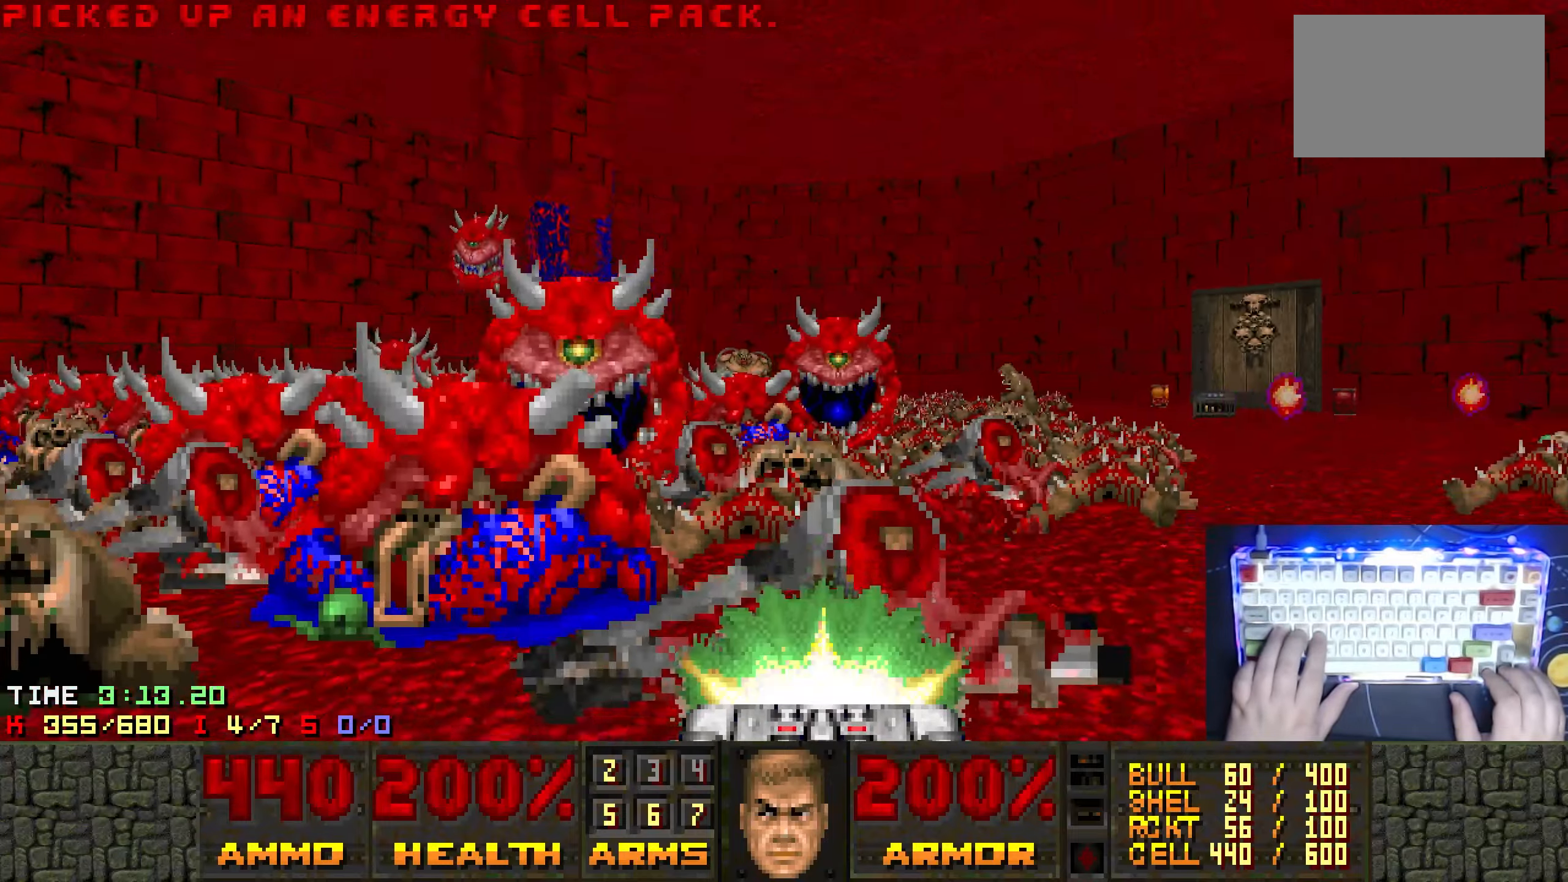
{"keys": [], "events": [[66, "right", "up"], [116, "a", "down"], [116, "s", "down"], [250, "s", "up"], [350, "a", "up"]]}
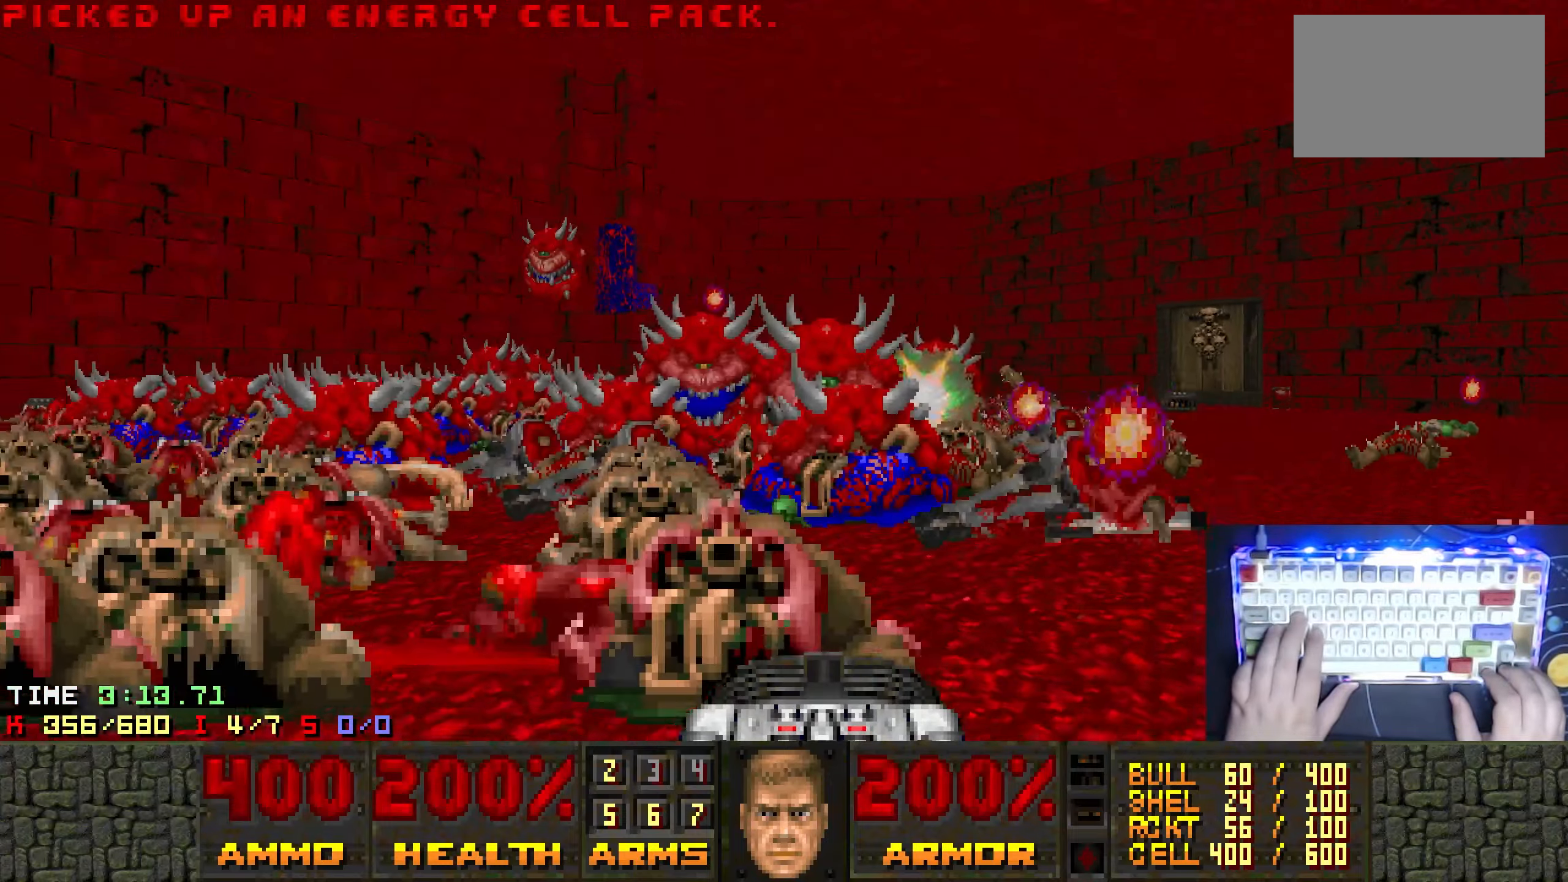
{"keys": ["a", "w"], "events": [[33, "w", "down"], [83, "a", "down"], [166, "w", "up"], [216, "a", "up"], [366, "a", "down"], [400, "w", "down"]]}
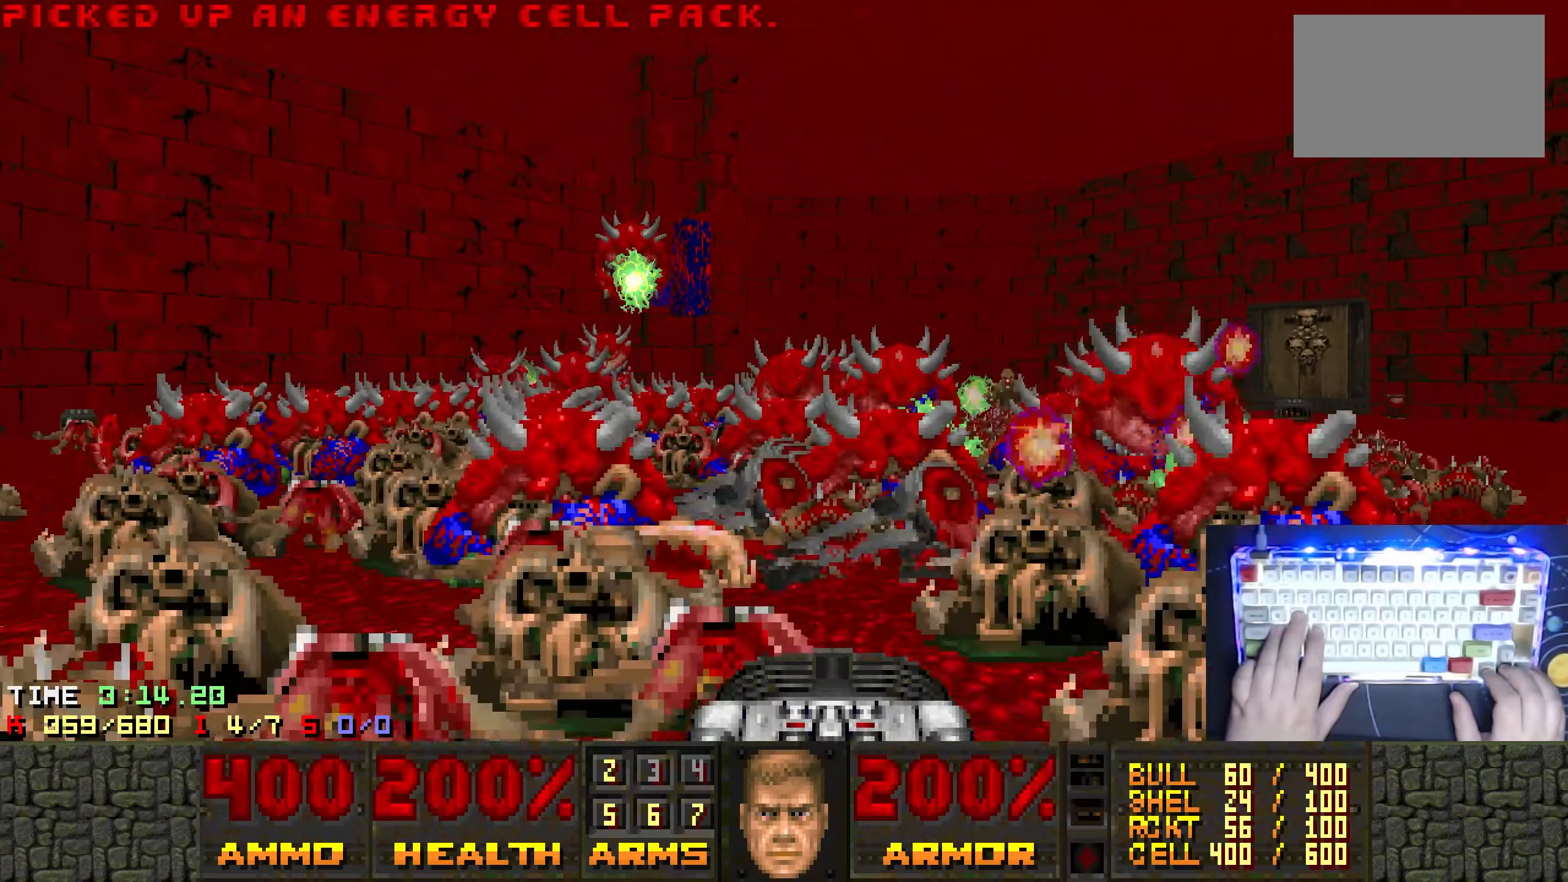
{"keys": ["a"], "events": [[133, "ctrl", "down"], [233, "right", "down"], [333, "ctrl", "up"], [416, "right", "up"], [416, "w", "up"]]}
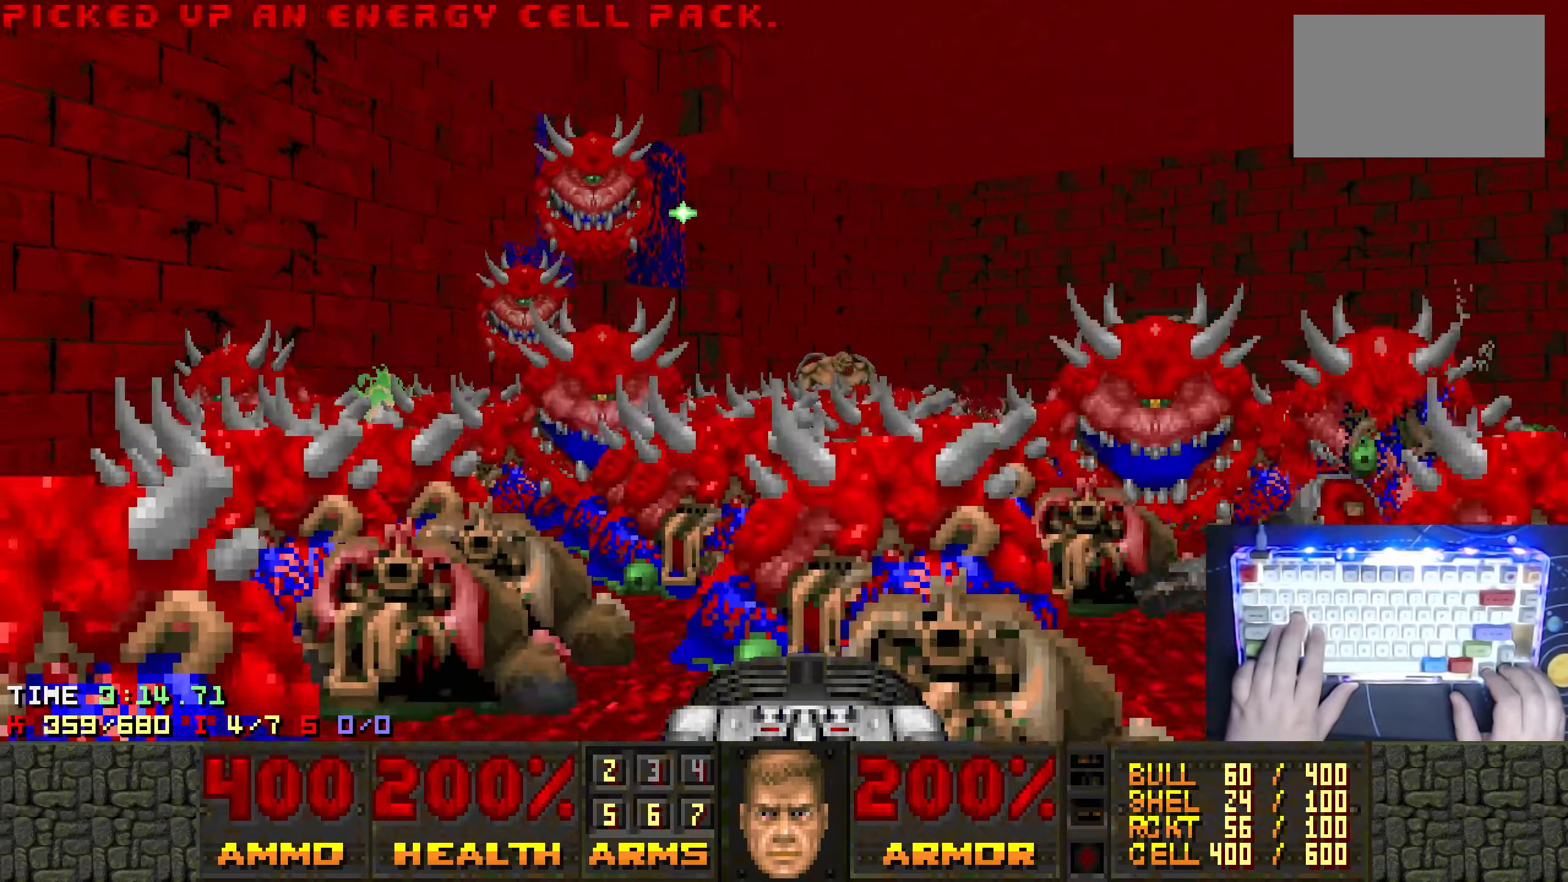
{"keys": [], "events": [[16, "a", "up"], [66, "right", "down"], [250, "a", "down"], [250, "s", "down"], [300, "a", "up"], [300, "right", "up"], [350, "s", "up"]]}
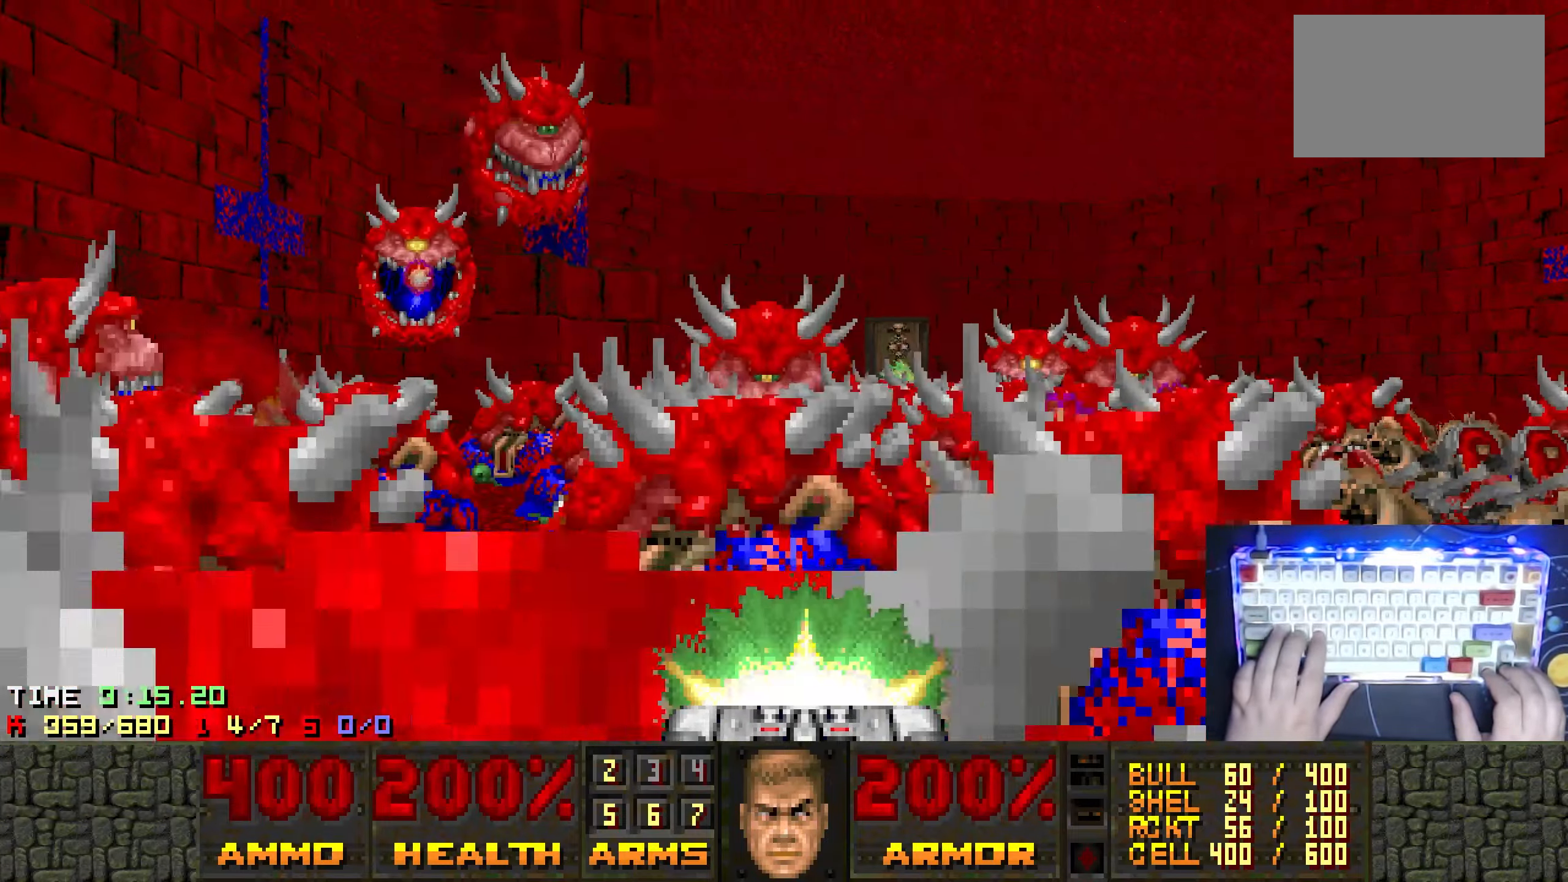
{"keys": ["a", "w"], "events": [[33, "a", "down"], [33, "s", "down"], [216, "a", "up"], [216, "s", "up"], [500, "a", "down"], [500, "w", "down"]]}
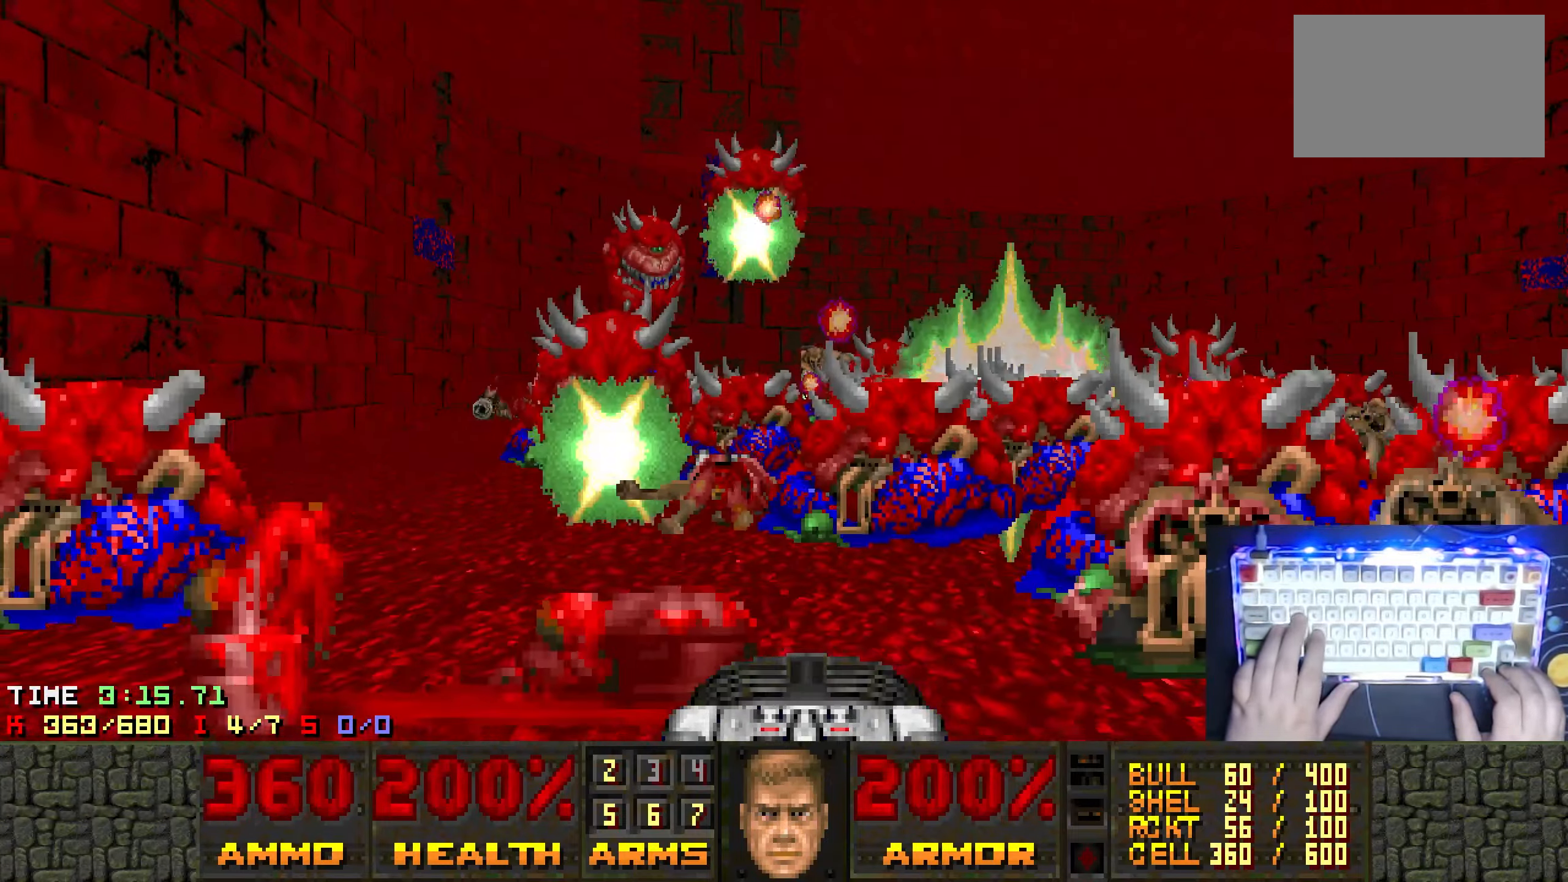
{"keys": [], "events": [[183, "a", "up"], [333, "a", "down"], [433, "w", "up"], [466, "a", "up"]]}
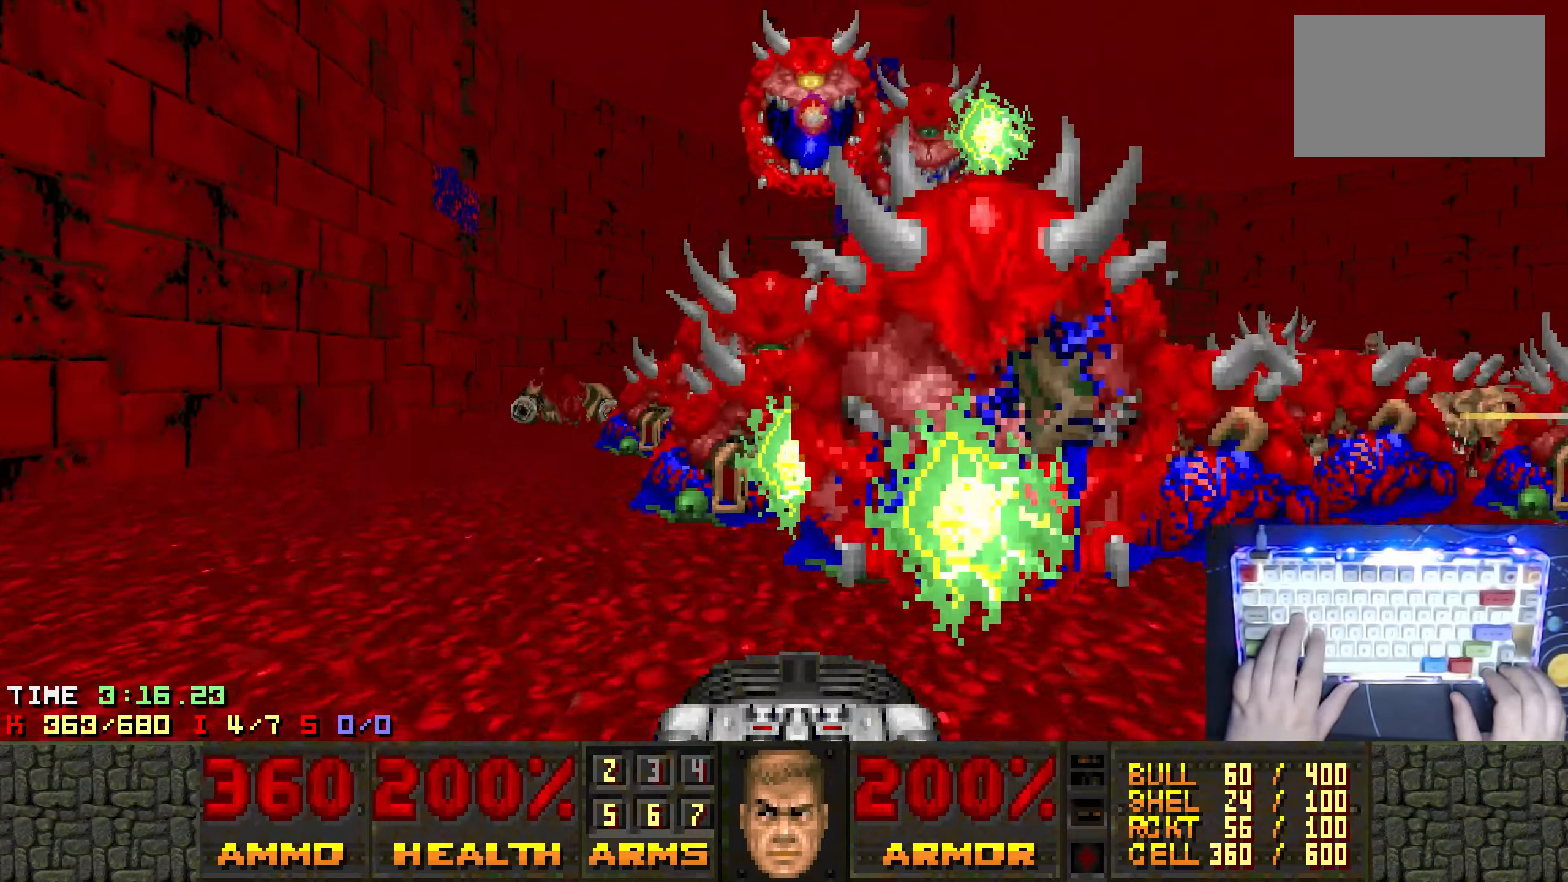
{"keys": ["d", "left"], "events": [[117, "s", "down"], [150, "right", "down"], [250, "ctrl", "down"], [250, "right", "up"], [300, "d", "down"], [433, "left", "down"], [483, "ctrl", "up"], [483, "s", "up"]]}
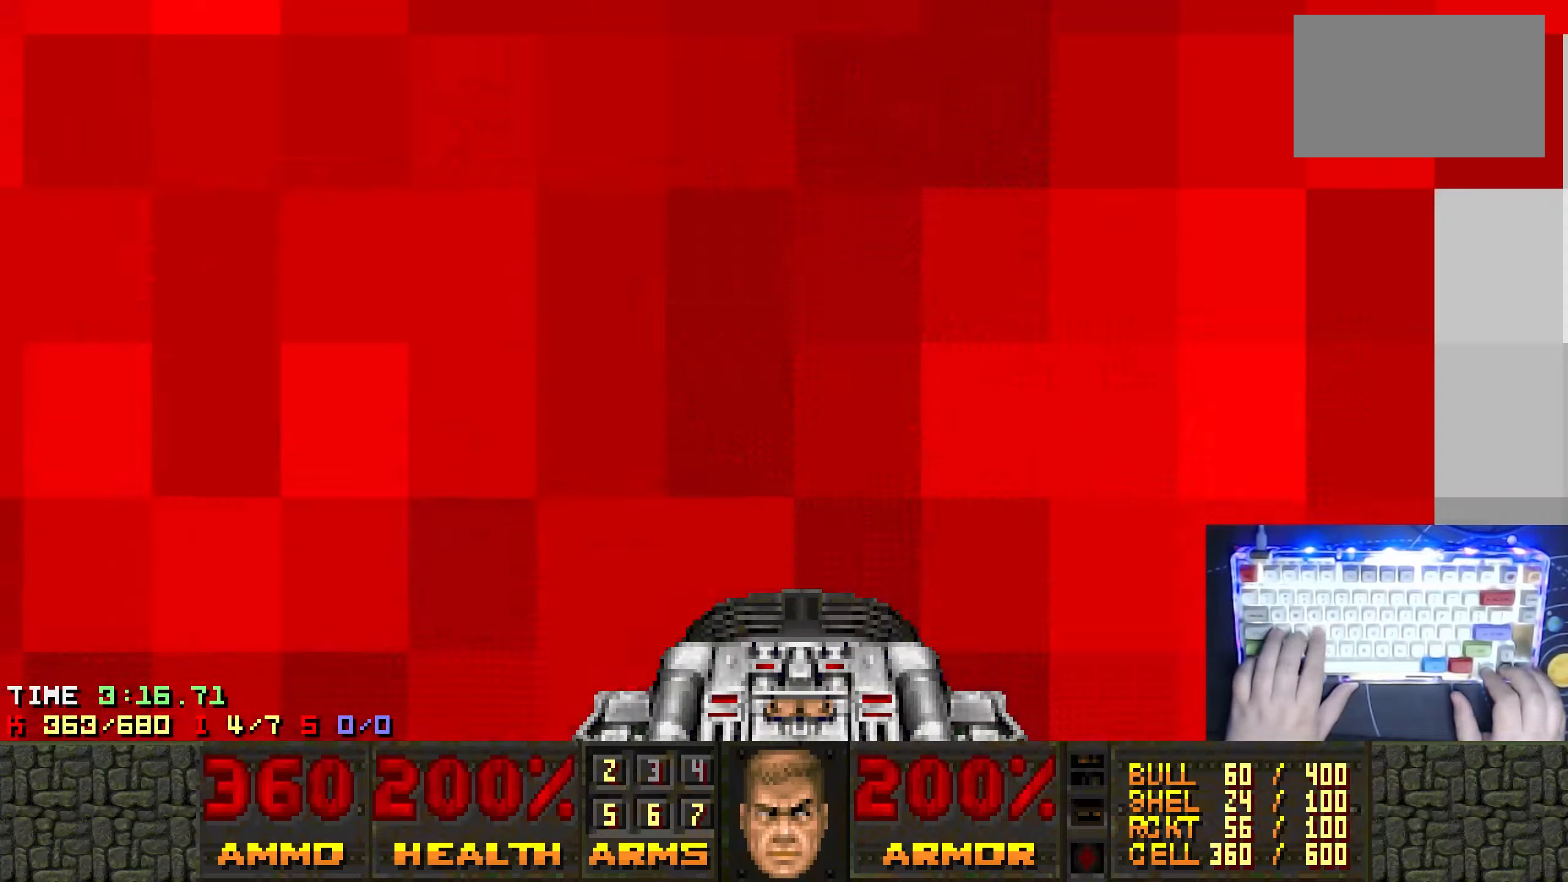
{"keys": ["left"], "events": [[83, "left", "up"], [217, "left", "down"], [317, "d", "up"], [367, "left", "up"], [450, "left", "down"]]}
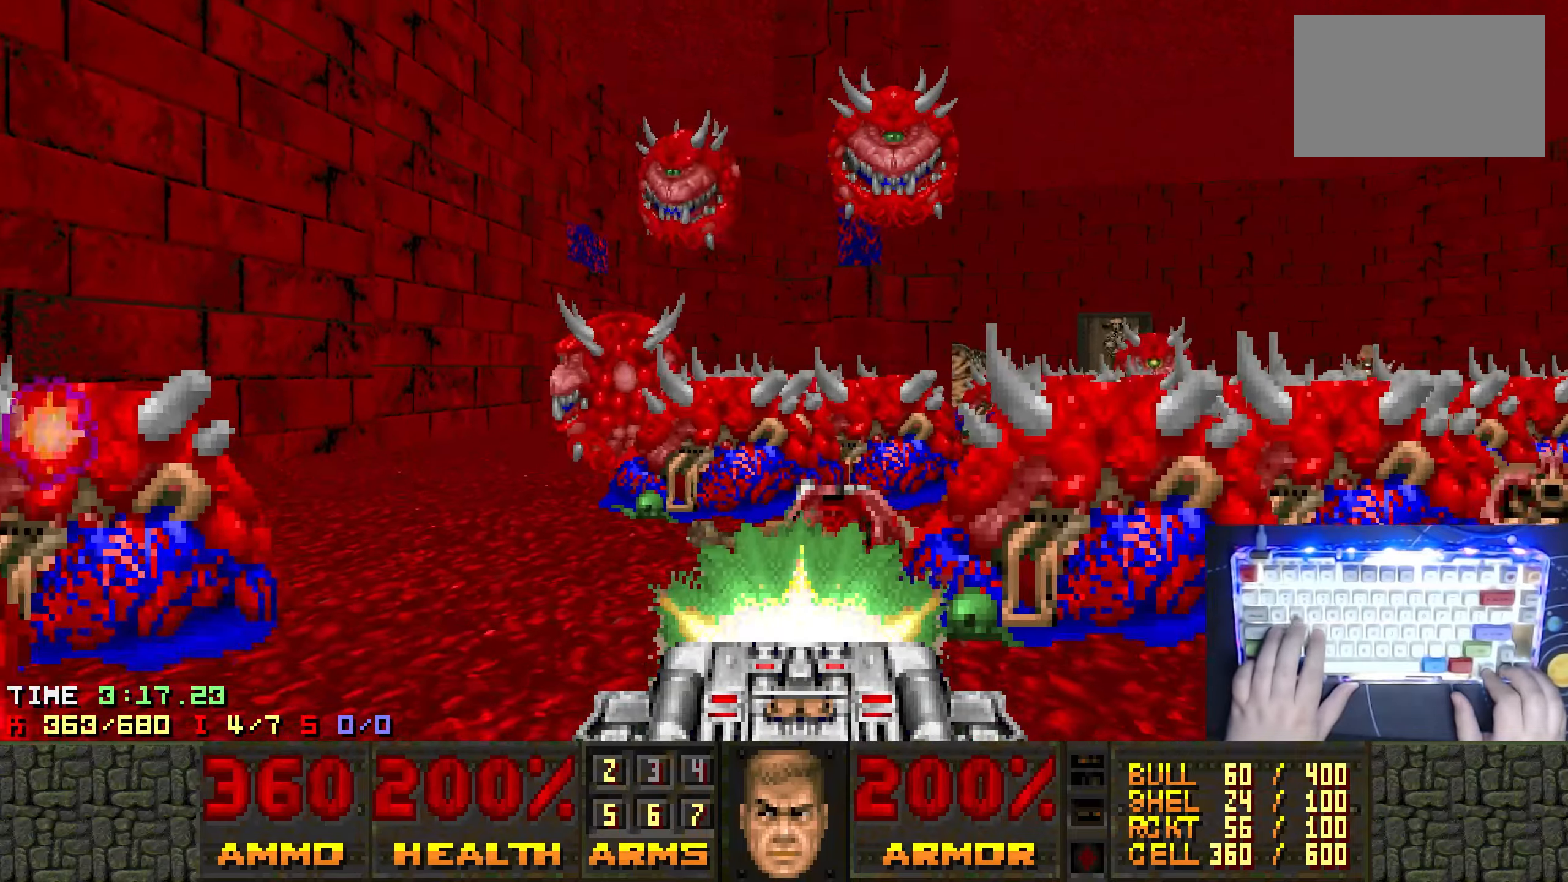
{"keys": [], "events": [[133, "left", "up"], [133, "s", "down"], [183, "d", "down"], [283, "s", "up"], [333, "d", "up"]]}
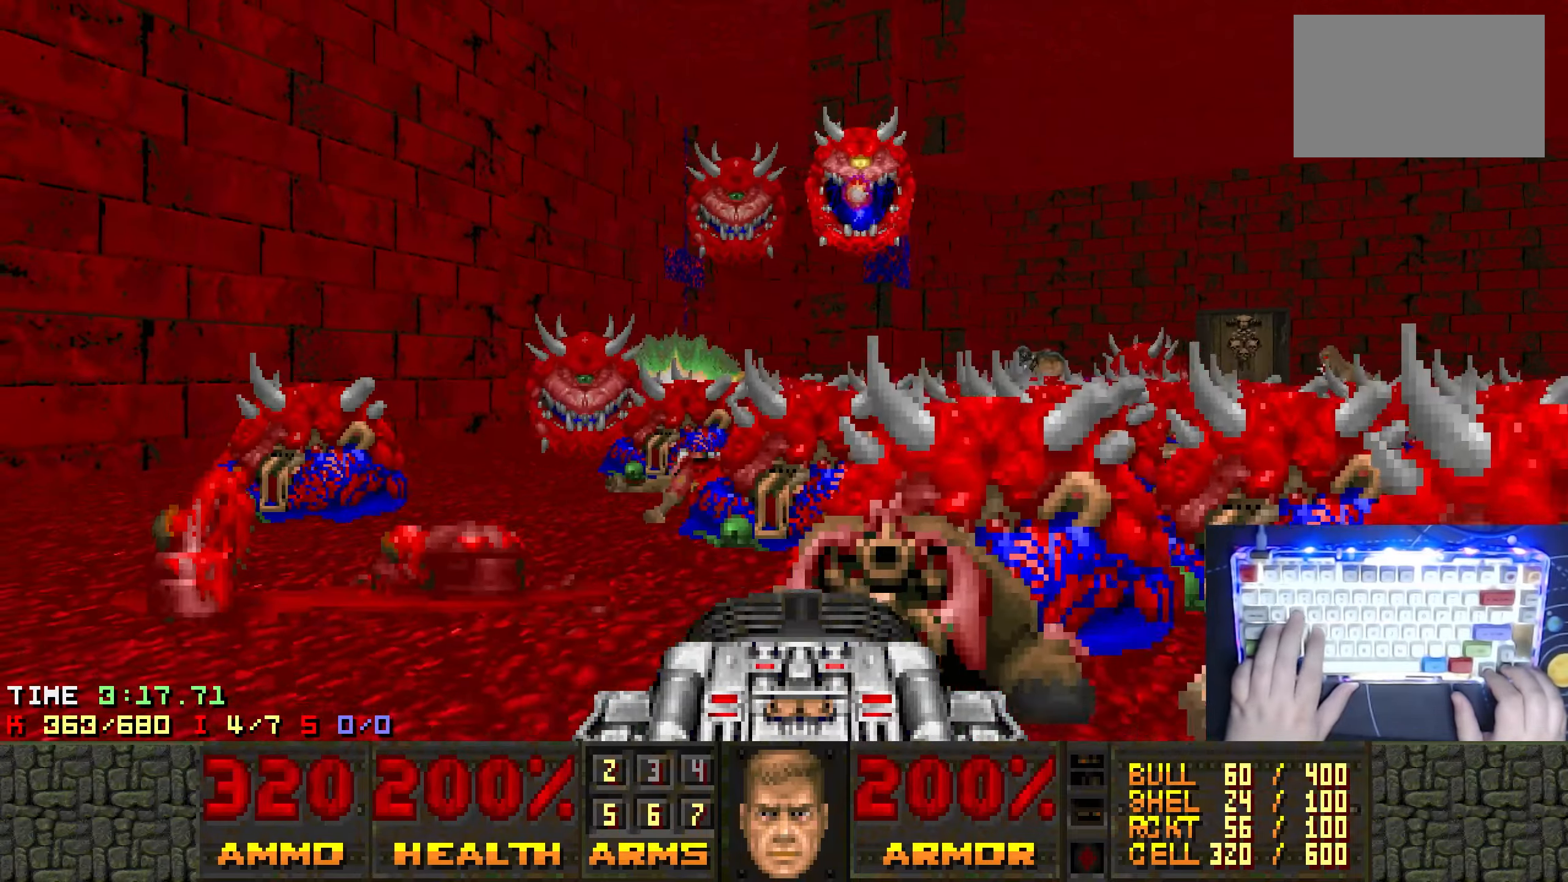
{"keys": ["s"], "events": [[17, "w", "down"], [100, "d", "down"], [150, "w", "up"], [250, "d", "up"], [300, "left", "down"], [350, "left", "up"], [483, "s", "down"]]}
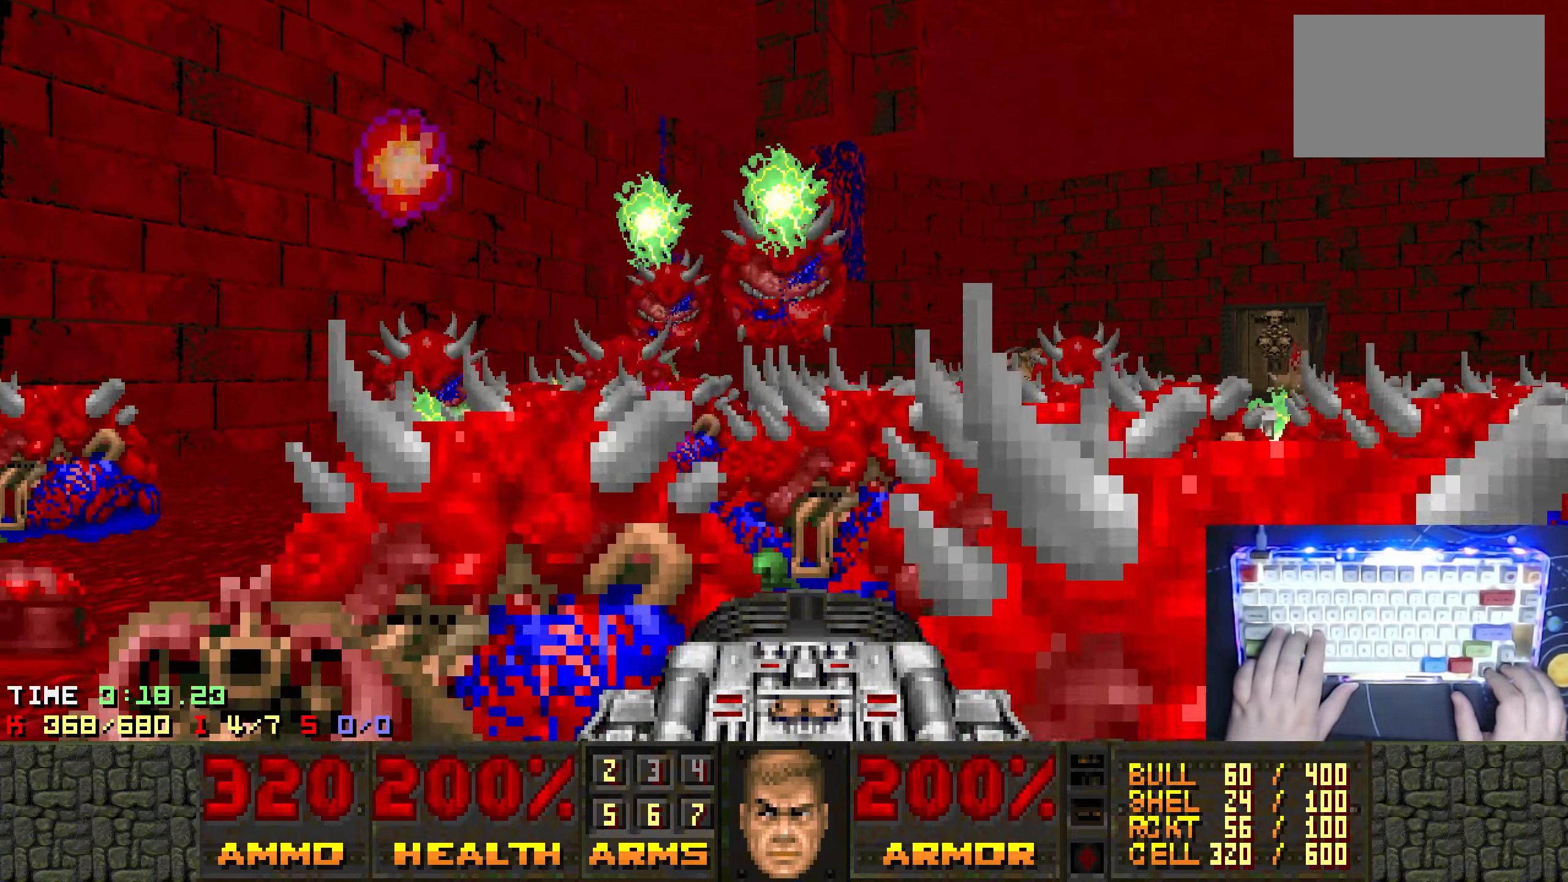
{"keys": ["d", "w"], "events": [[83, "d", "down"], [183, "s", "up"], [317, "d", "up"], [400, "d", "down"], [500, "w", "down"]]}
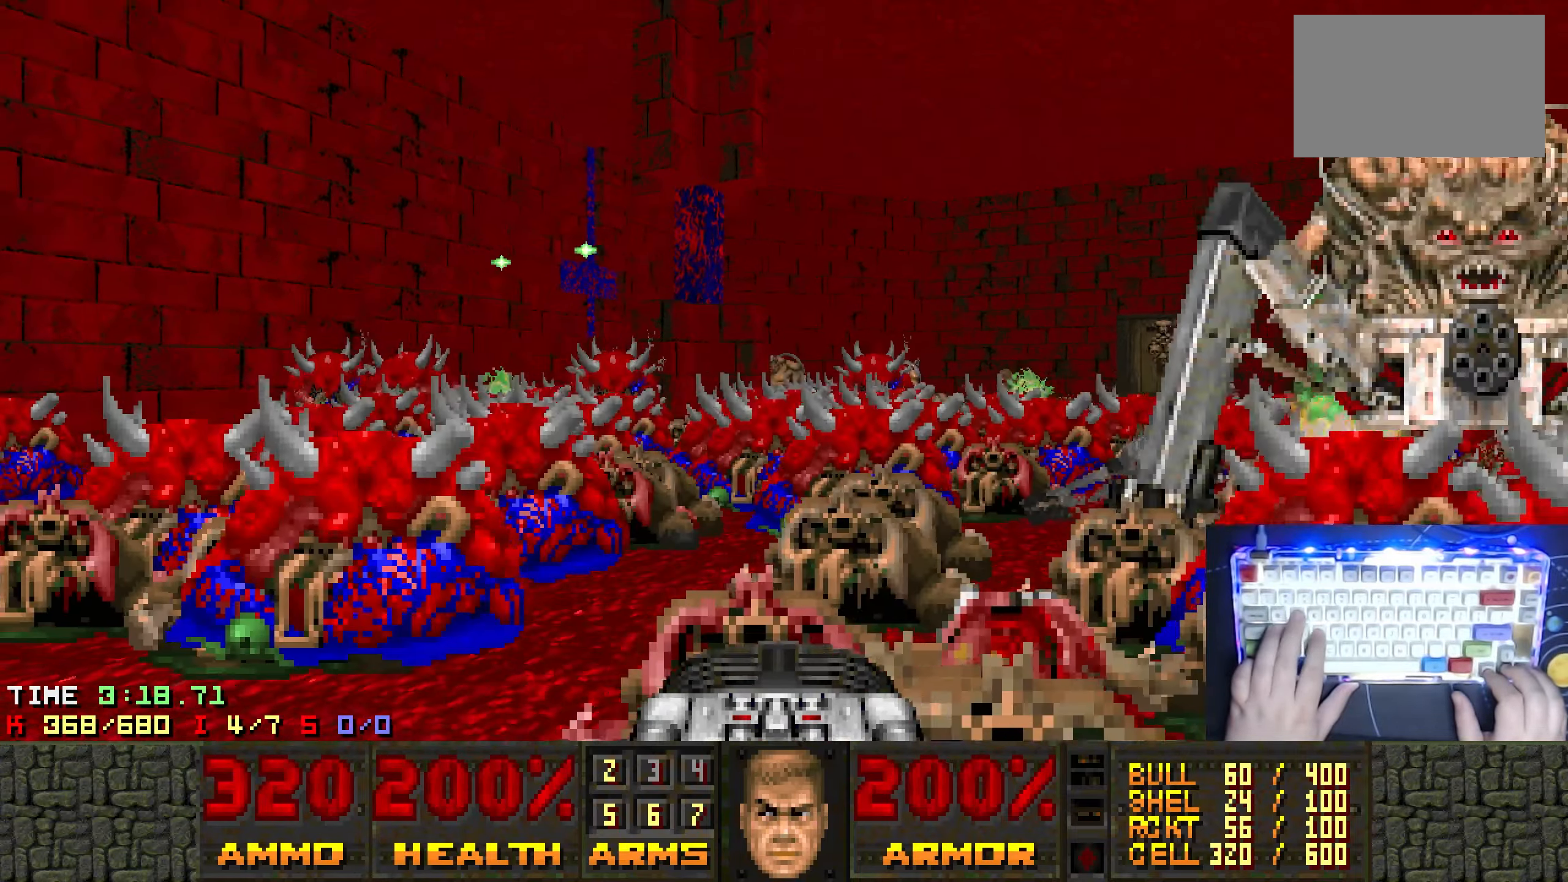
{"keys": ["ctrl", "d", "left", "s"]}